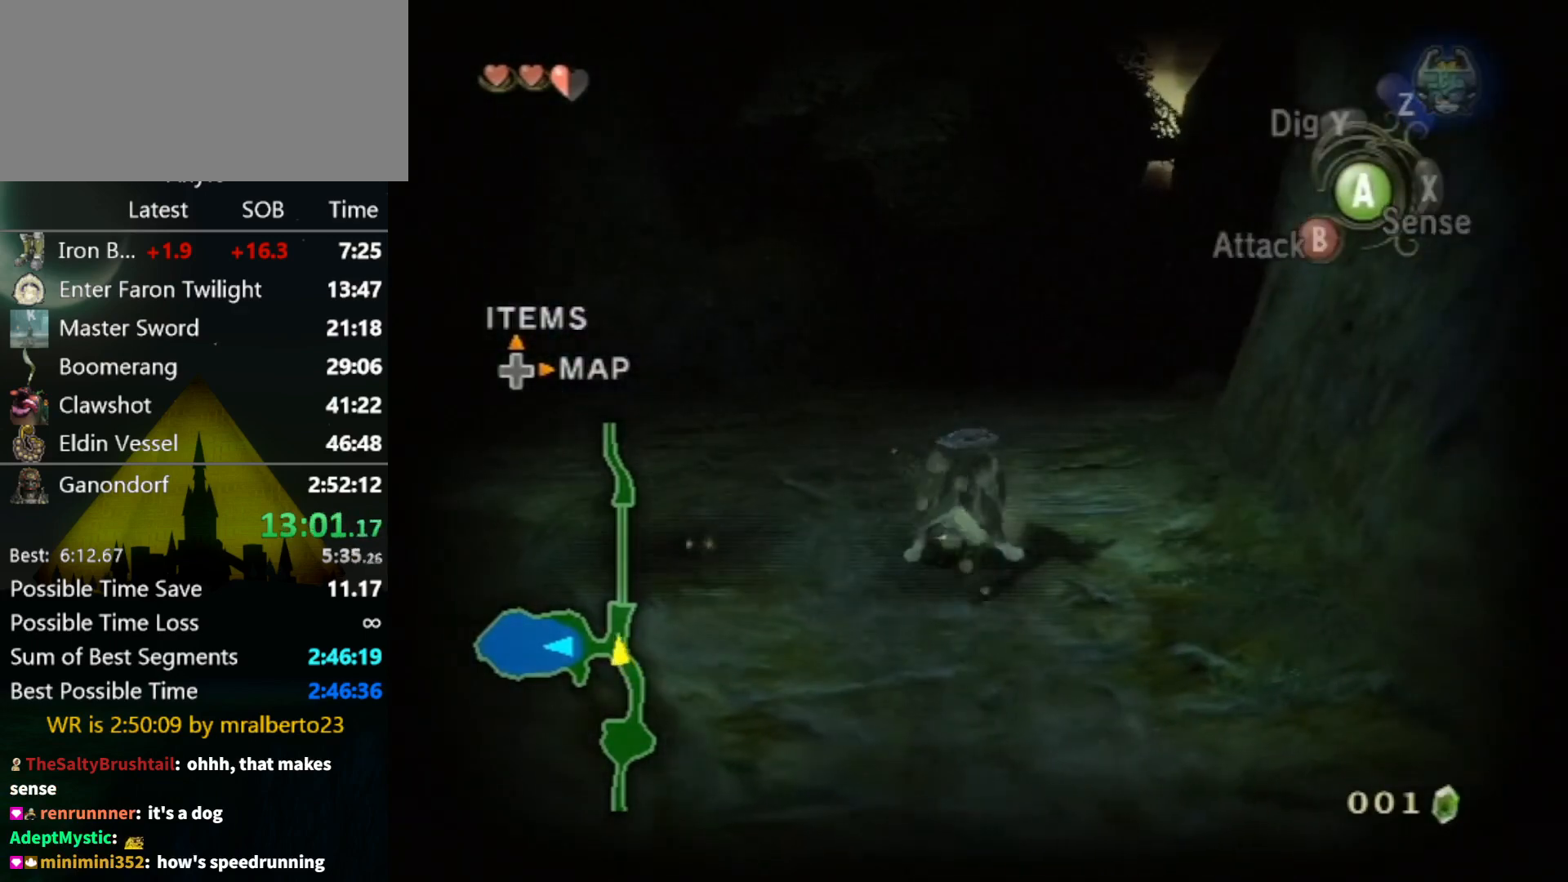
Gameplay with a controller (Nintendo layout); each line is a JSON object with the inputs held at the frame after it. "events" lists button and stick changes between this image and that frame as [ms after this image, input, new state], when the widget could be followed in between. Not read: L3 R3.
{"buttons": [], "left_stick": "center", "right_stick": "left", "events": []}
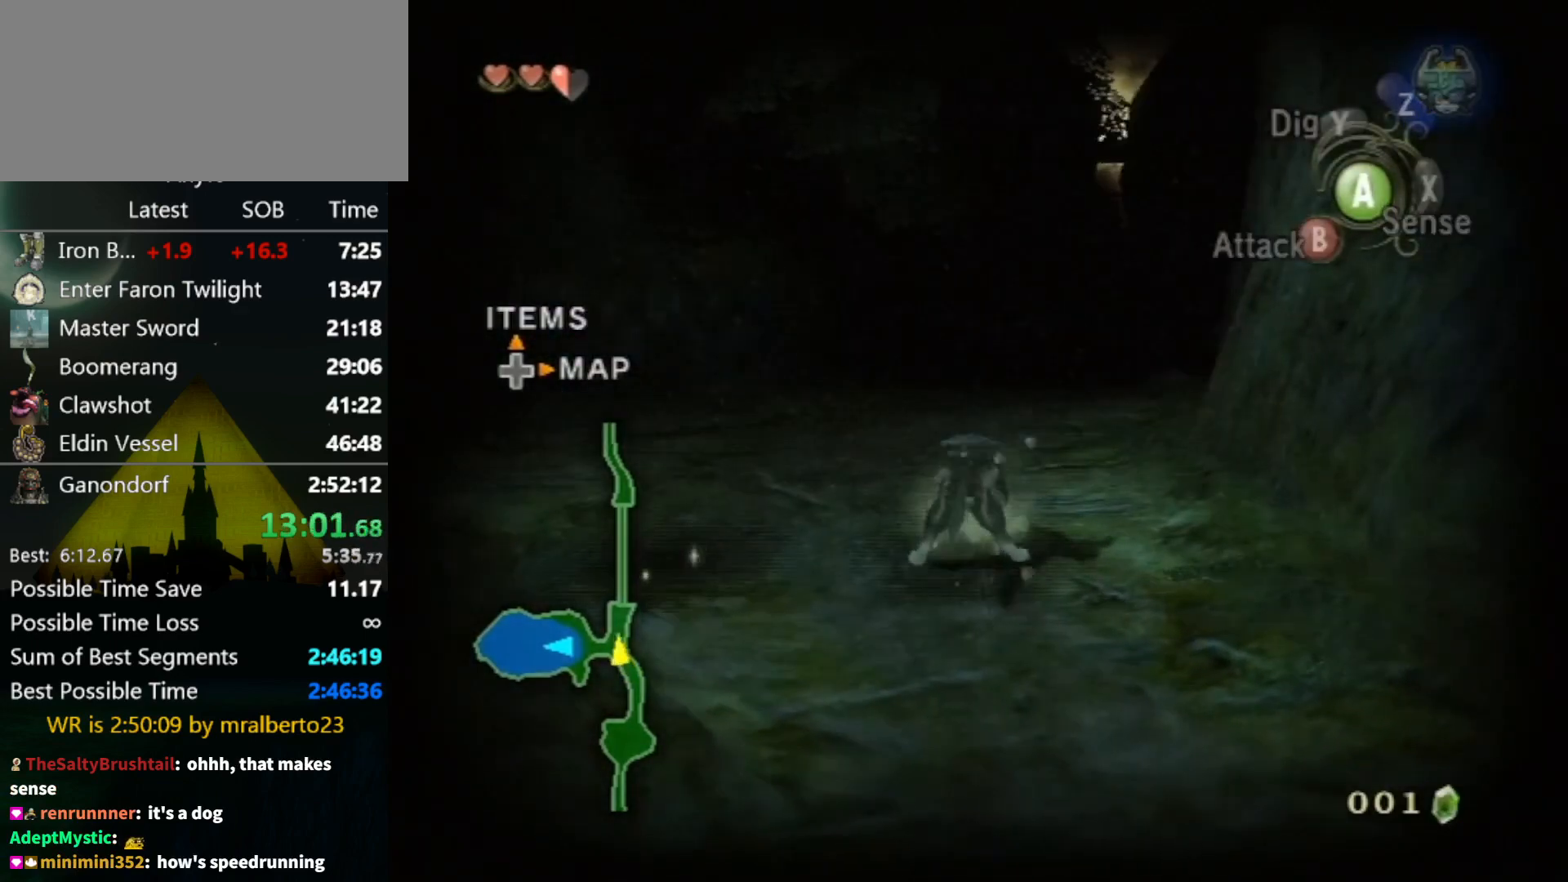
{"buttons": [], "left_stick": "up", "right_stick": "center", "events": [[467, "left_stick", "up"], [500, "right_stick", "center"]]}
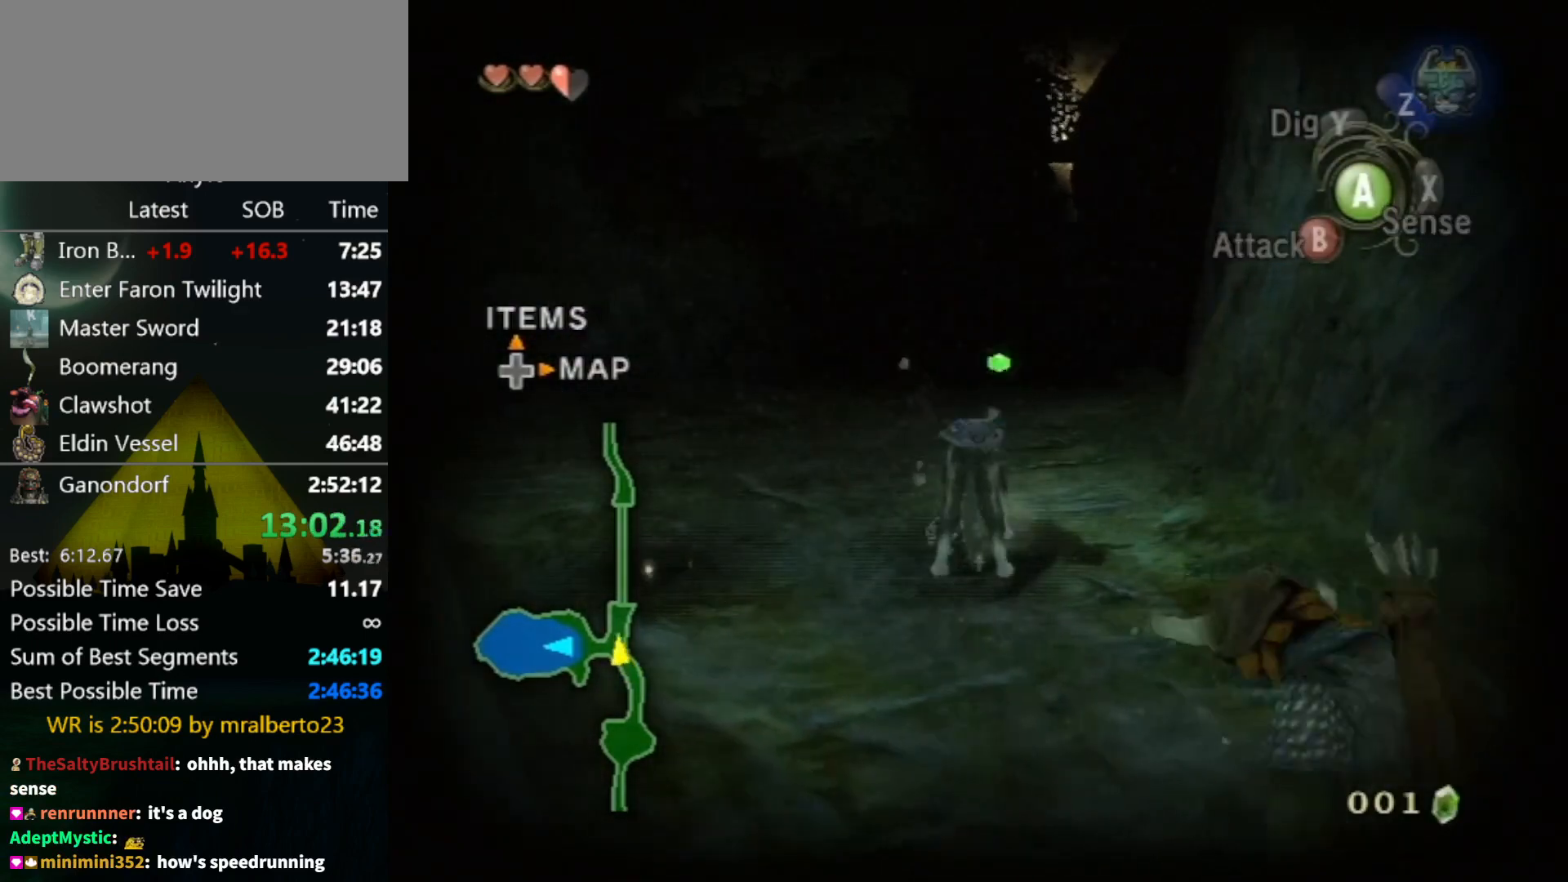
{"buttons": [], "left_stick": "up-right", "right_stick": "center", "events": [[500, "left_stick", "up-right"]]}
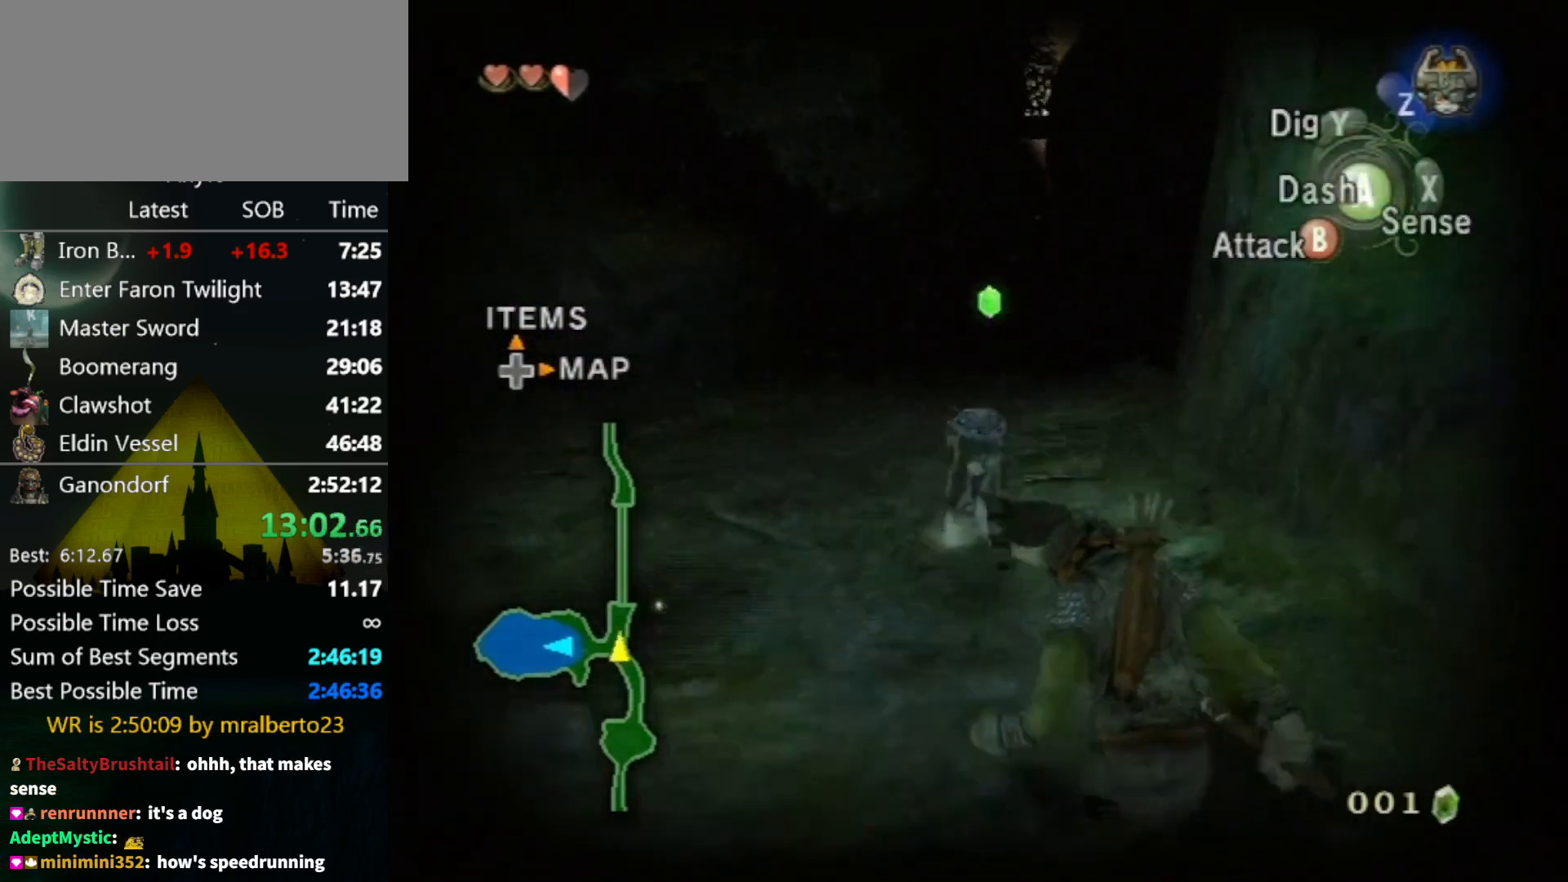
{"buttons": ["A"], "left_stick": "up", "right_stick": "center", "events": [[467, "left_stick", "up"], [500, "A", "down"]]}
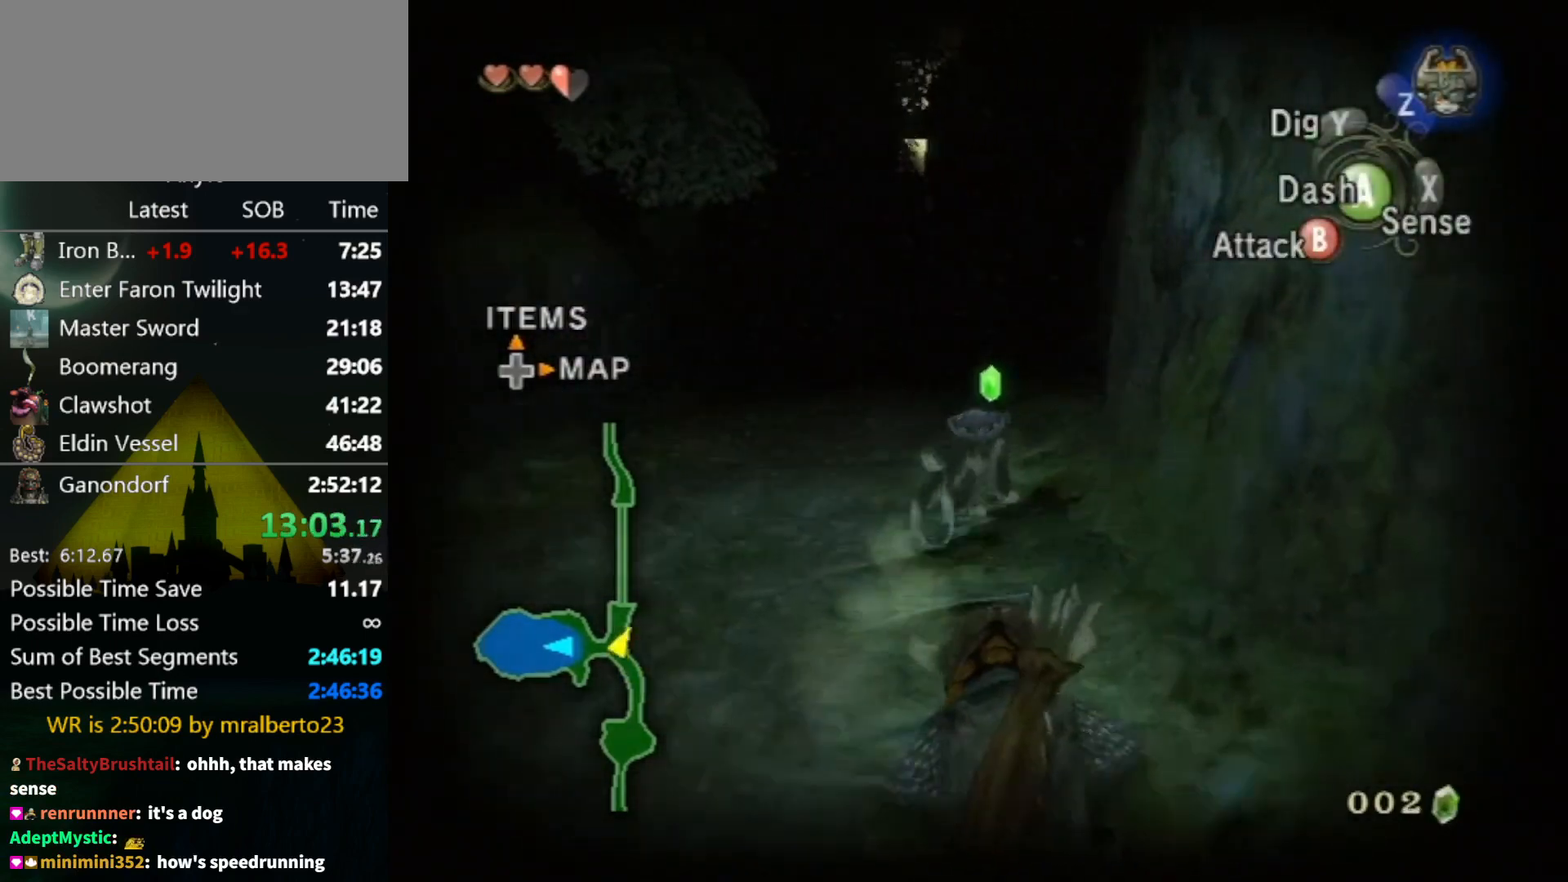
{"buttons": [], "left_stick": "up", "right_stick": "center", "events": [[67, "A", "up"], [133, "A", "down"], [167, "A", "up"]]}
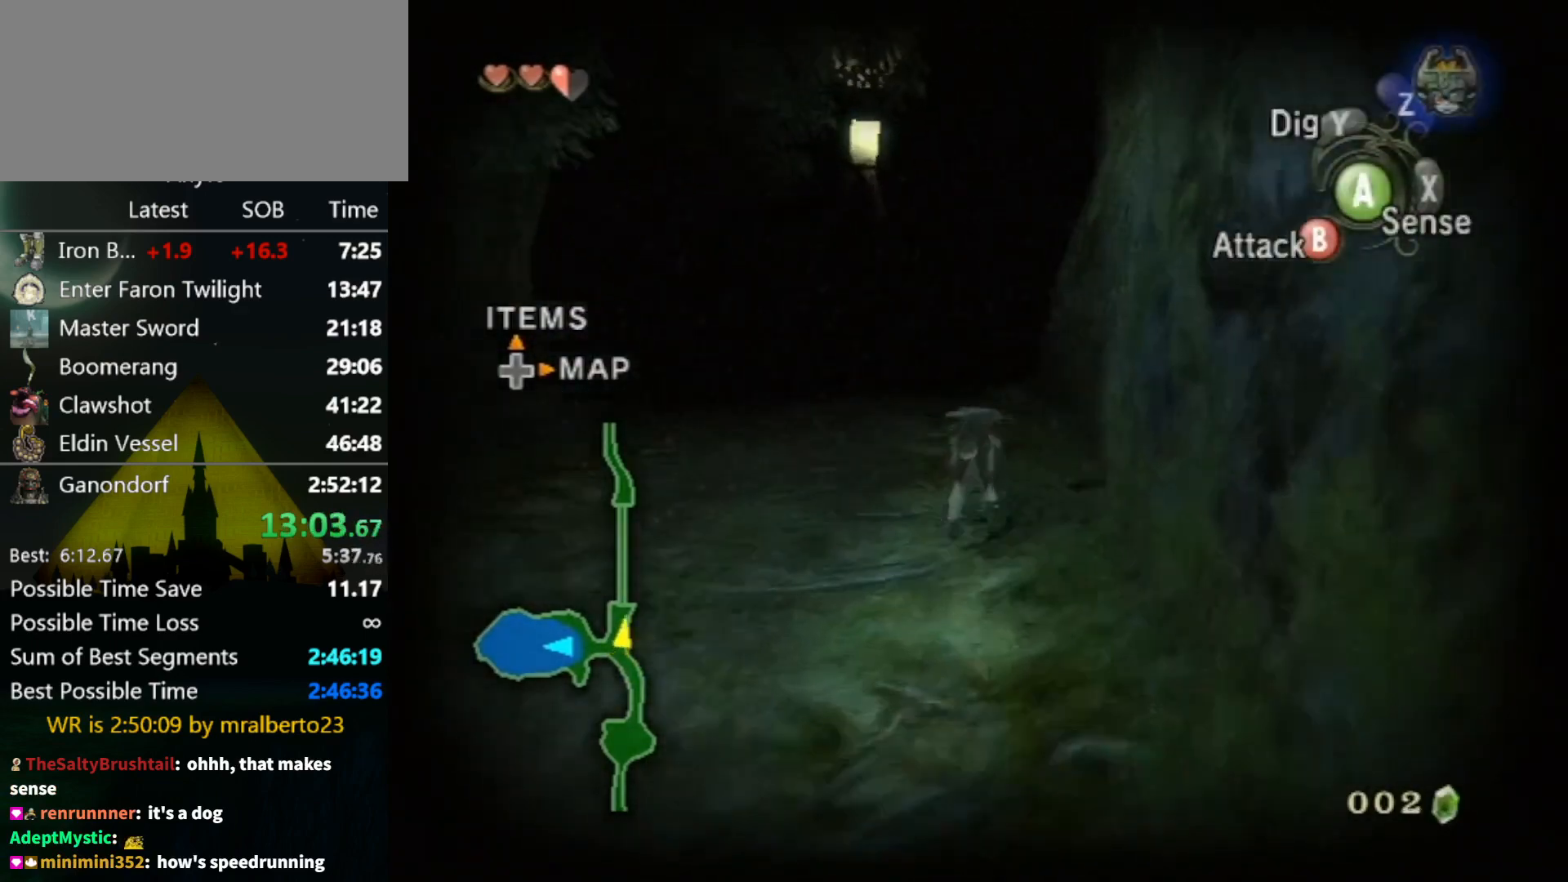
{"buttons": [], "left_stick": "up", "right_stick": "center", "events": []}
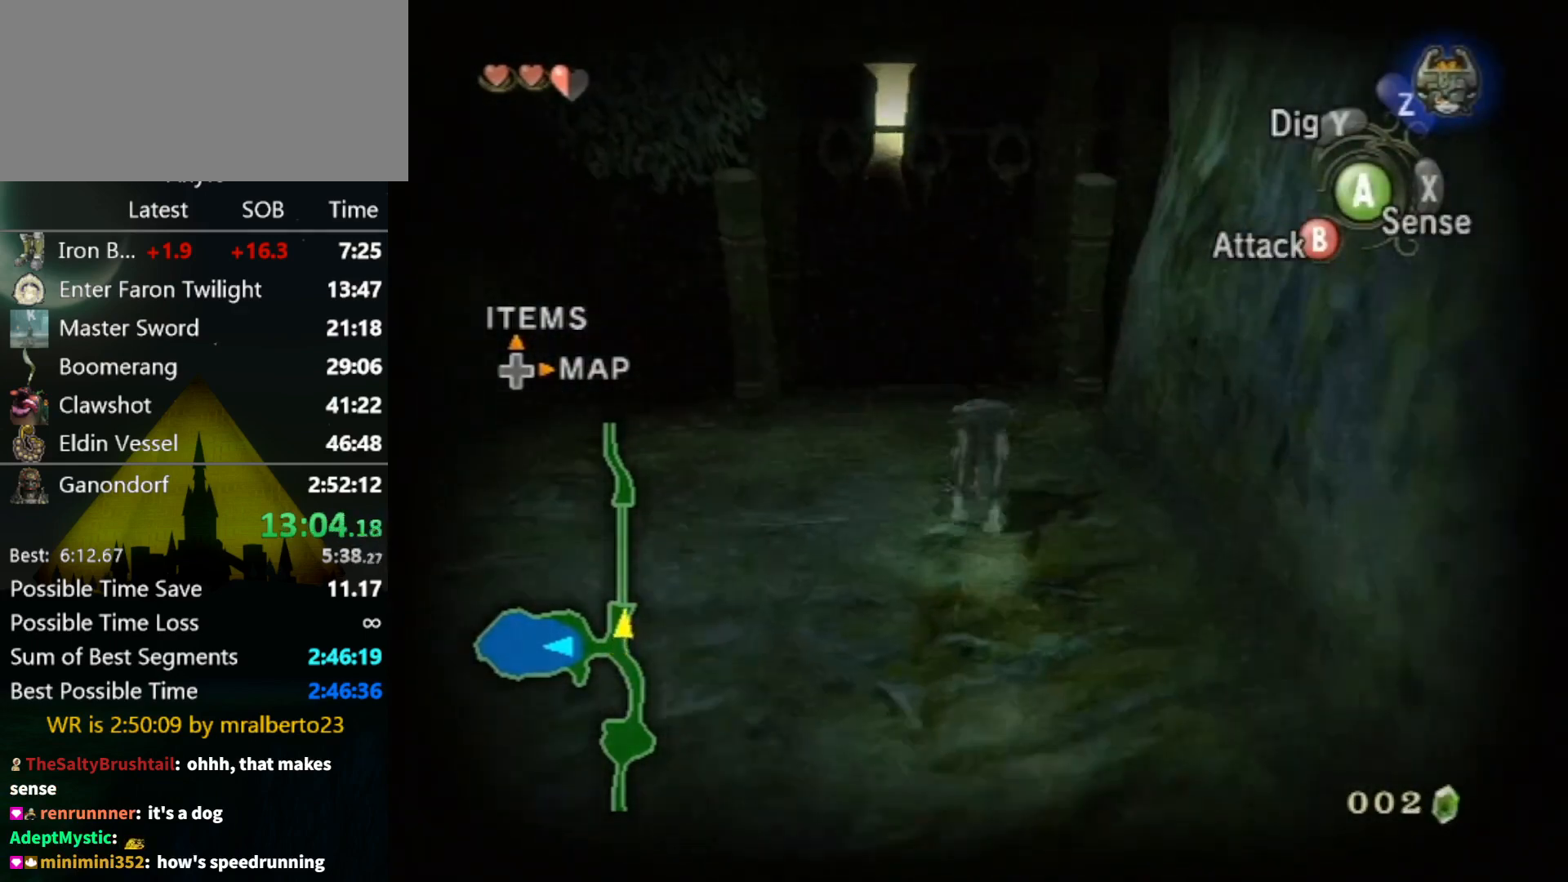
{"buttons": [], "left_stick": "up", "right_stick": "center", "events": [[400, "Y", "down"], [433, "Y", "up"]]}
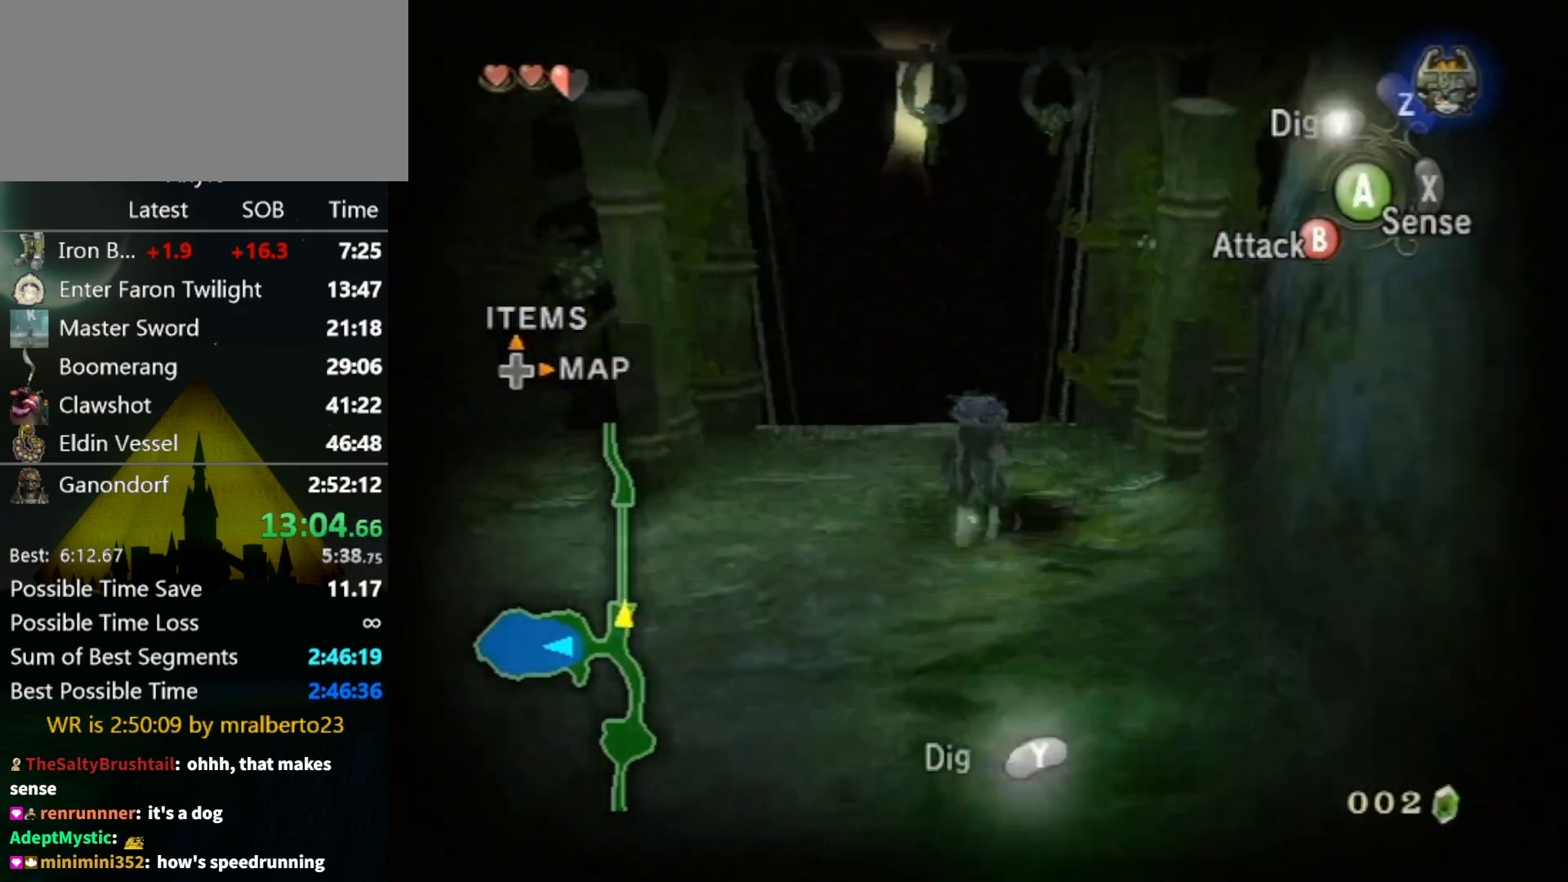
{"buttons": [], "left_stick": "center", "right_stick": "center", "events": [[100, "left_stick", "center"]]}
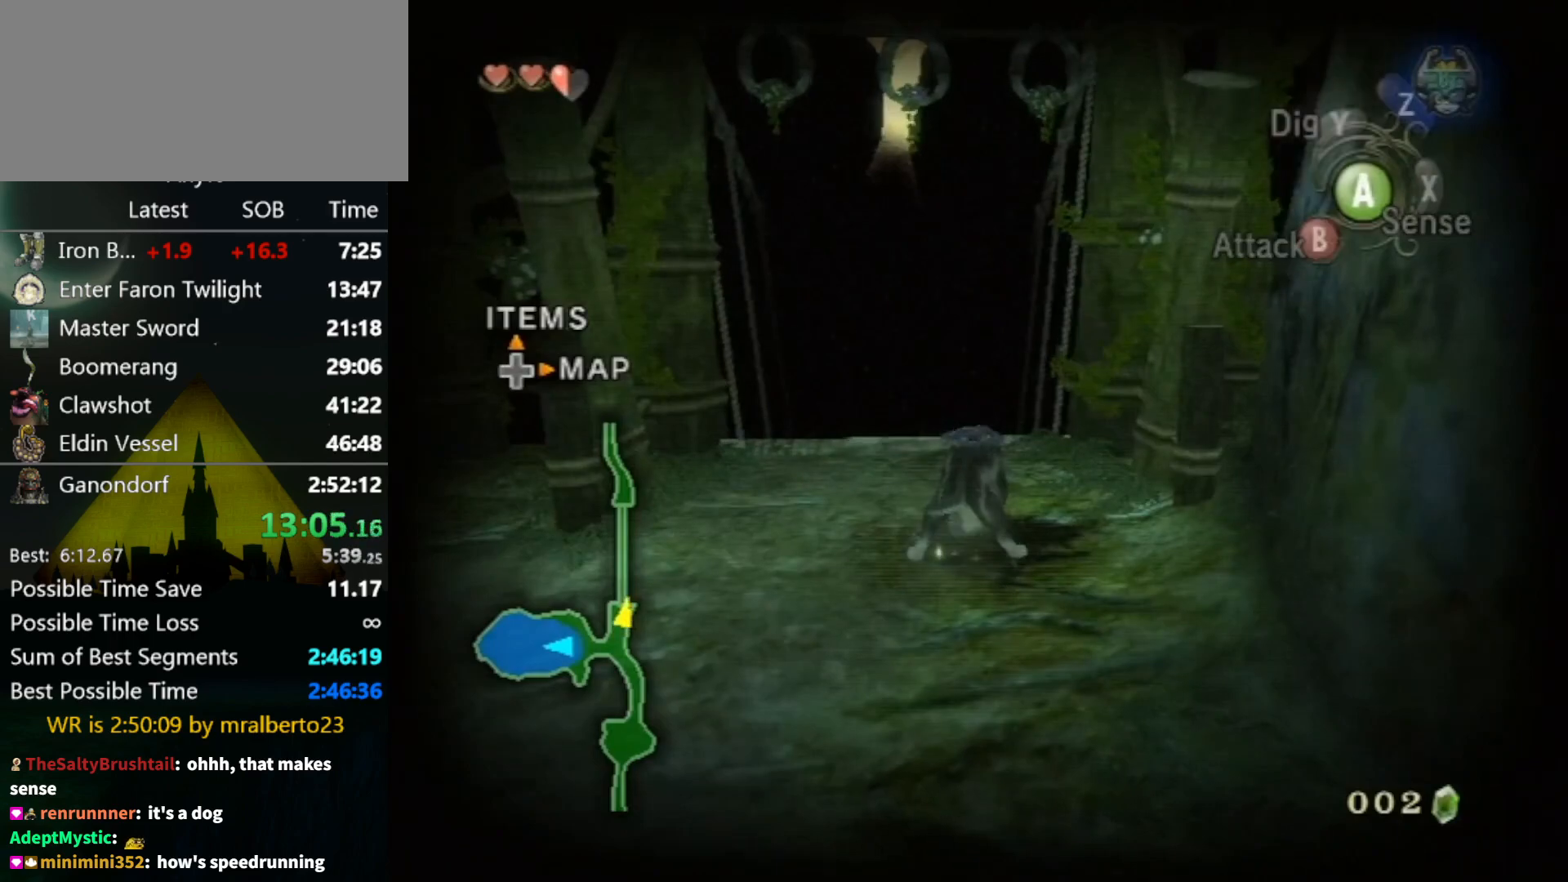
{"buttons": [], "left_stick": "up", "right_stick": "center", "events": [[433, "left_stick", "up"]]}
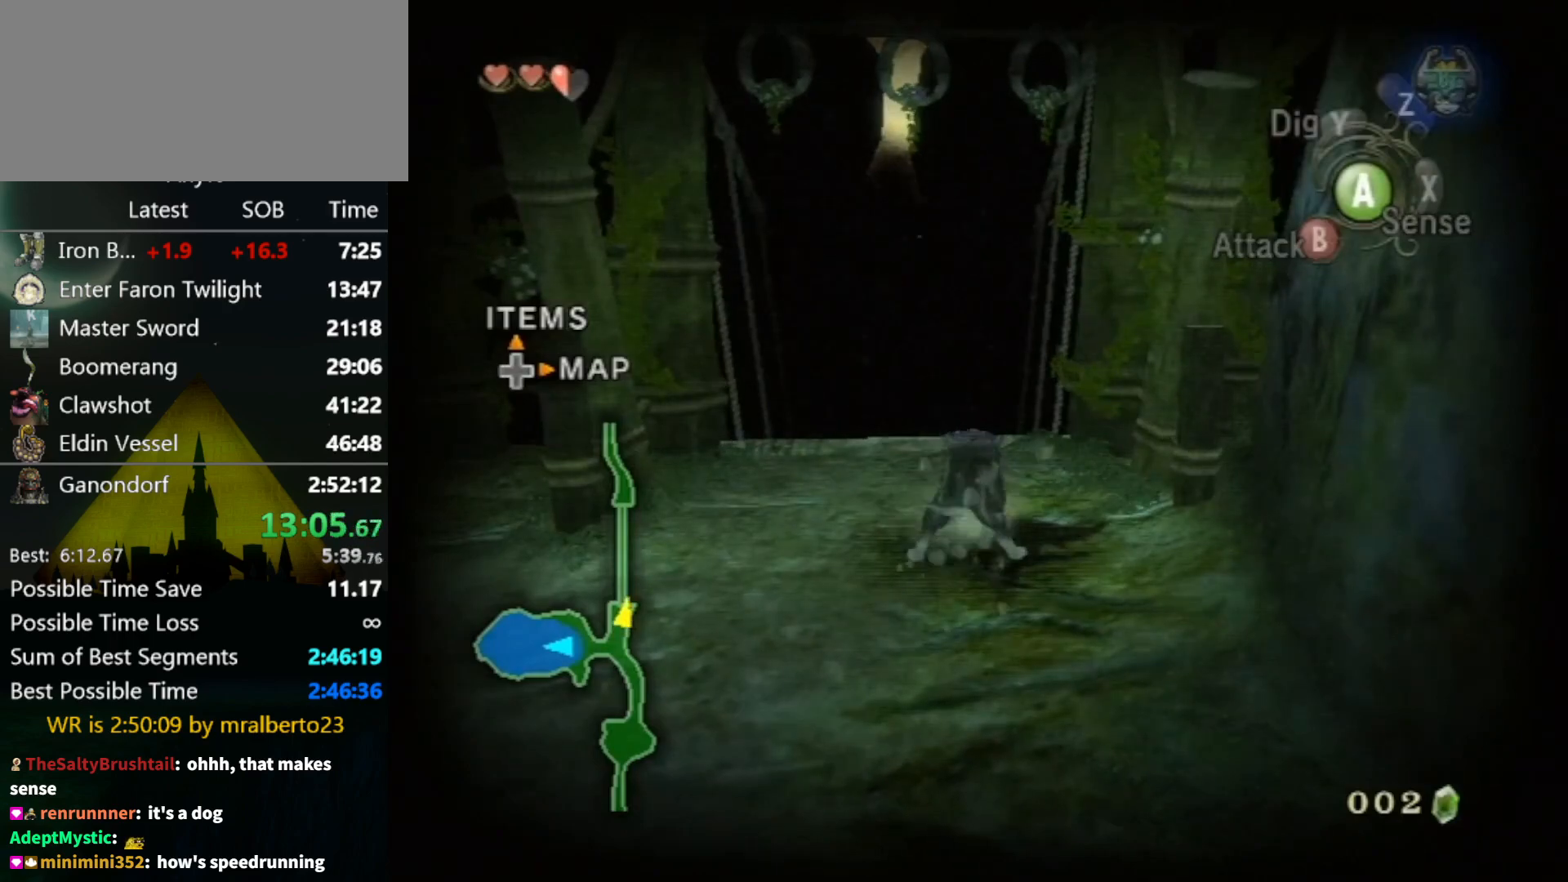
{"buttons": [], "left_stick": "up", "right_stick": "center", "events": []}
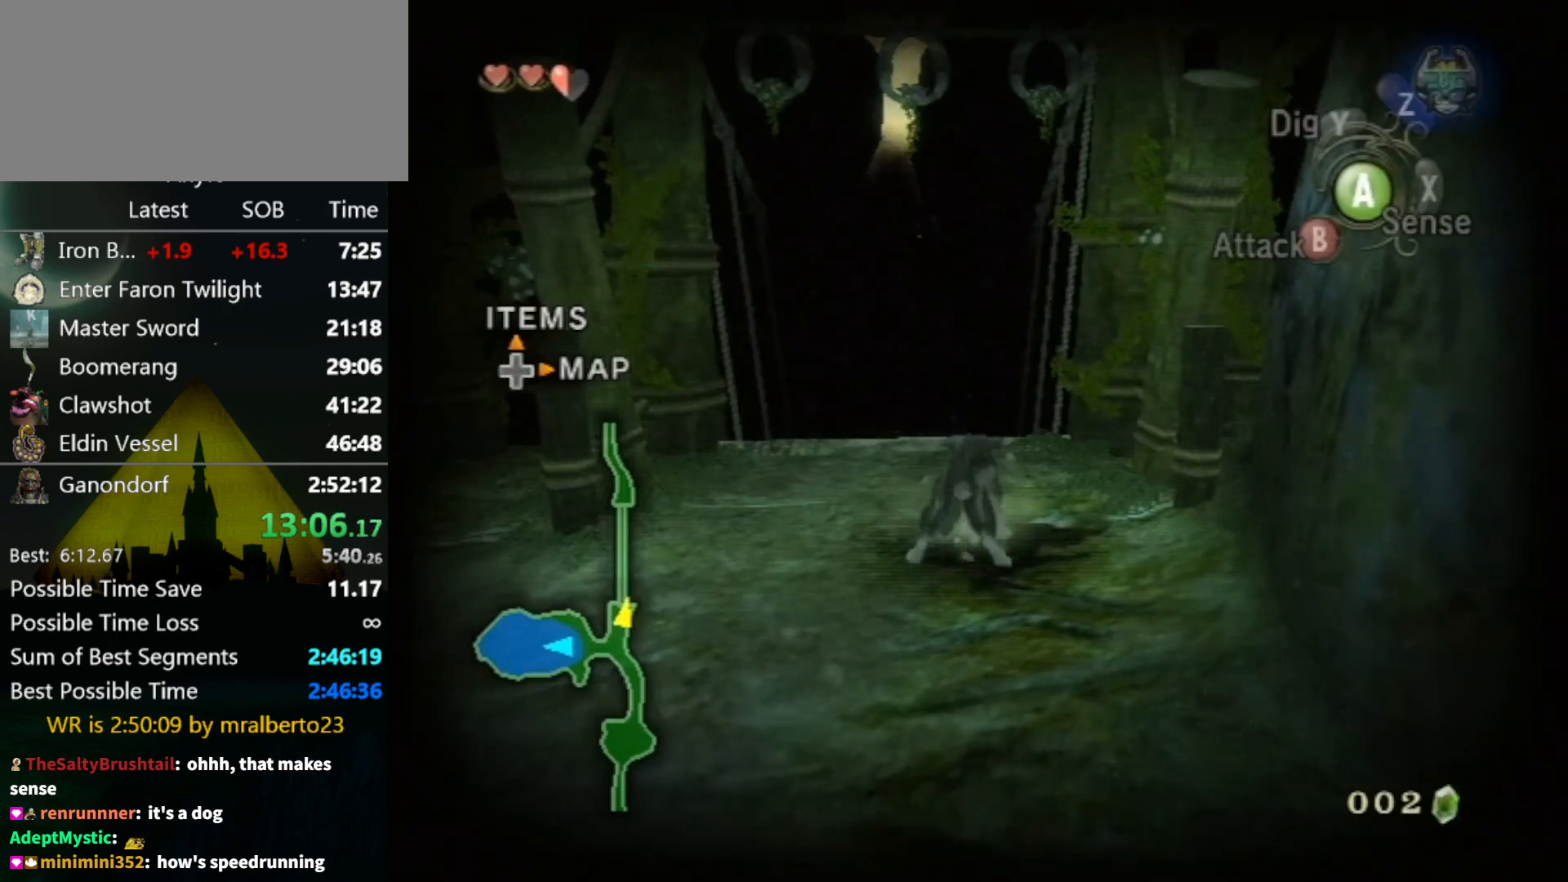
{"buttons": ["X"], "left_stick": "up", "right_stick": "center", "events": [[467, "X", "down"]]}
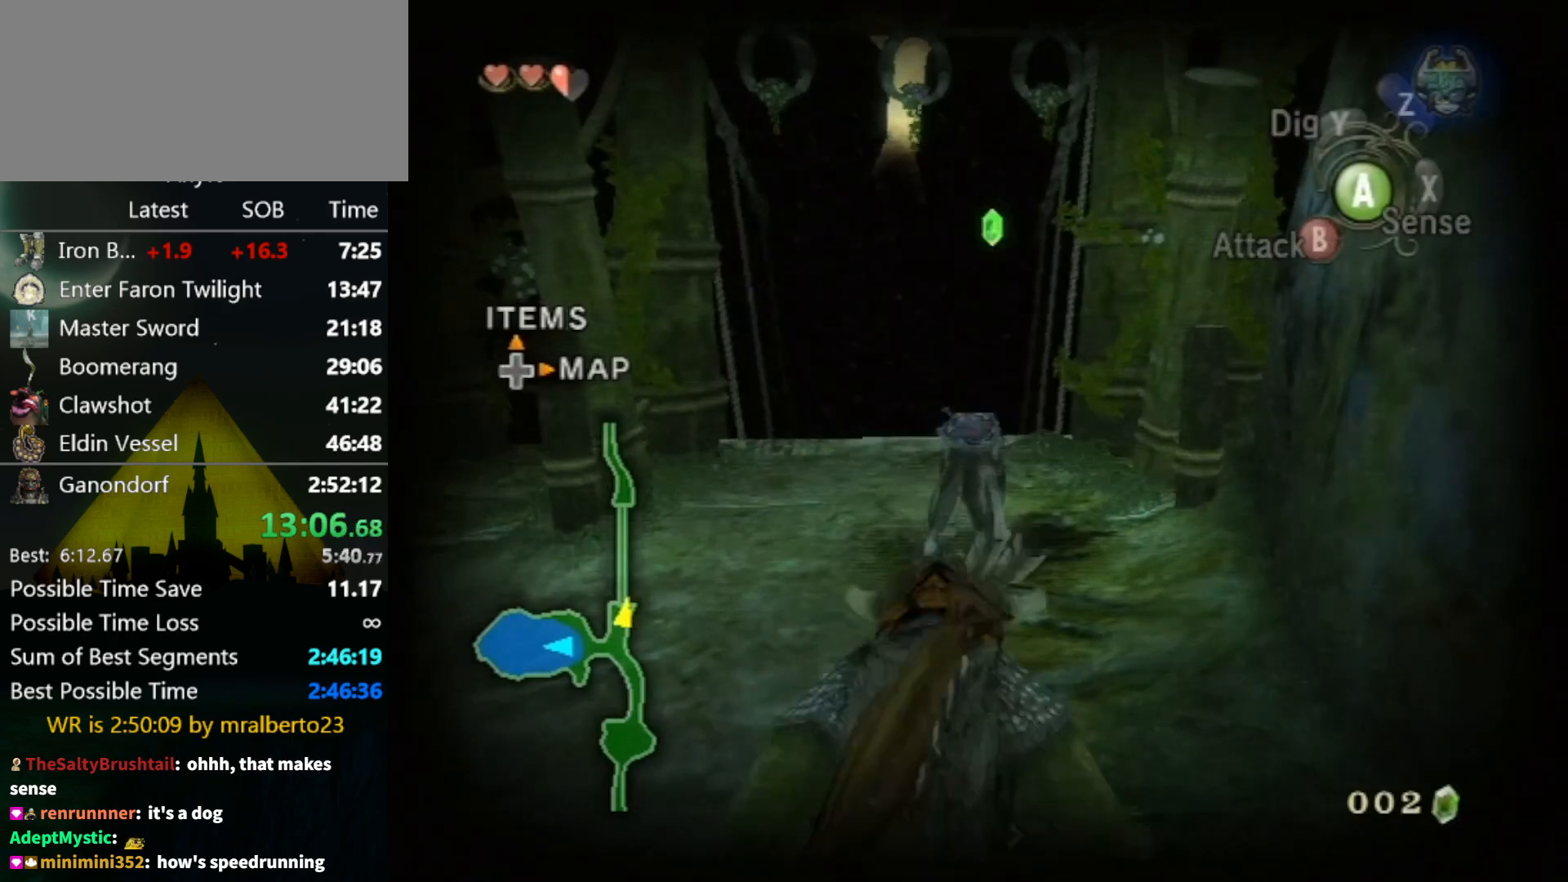
{"buttons": [], "left_stick": "up-left", "right_stick": "center", "events": [[33, "X", "up"], [400, "left_stick", "up-left"]]}
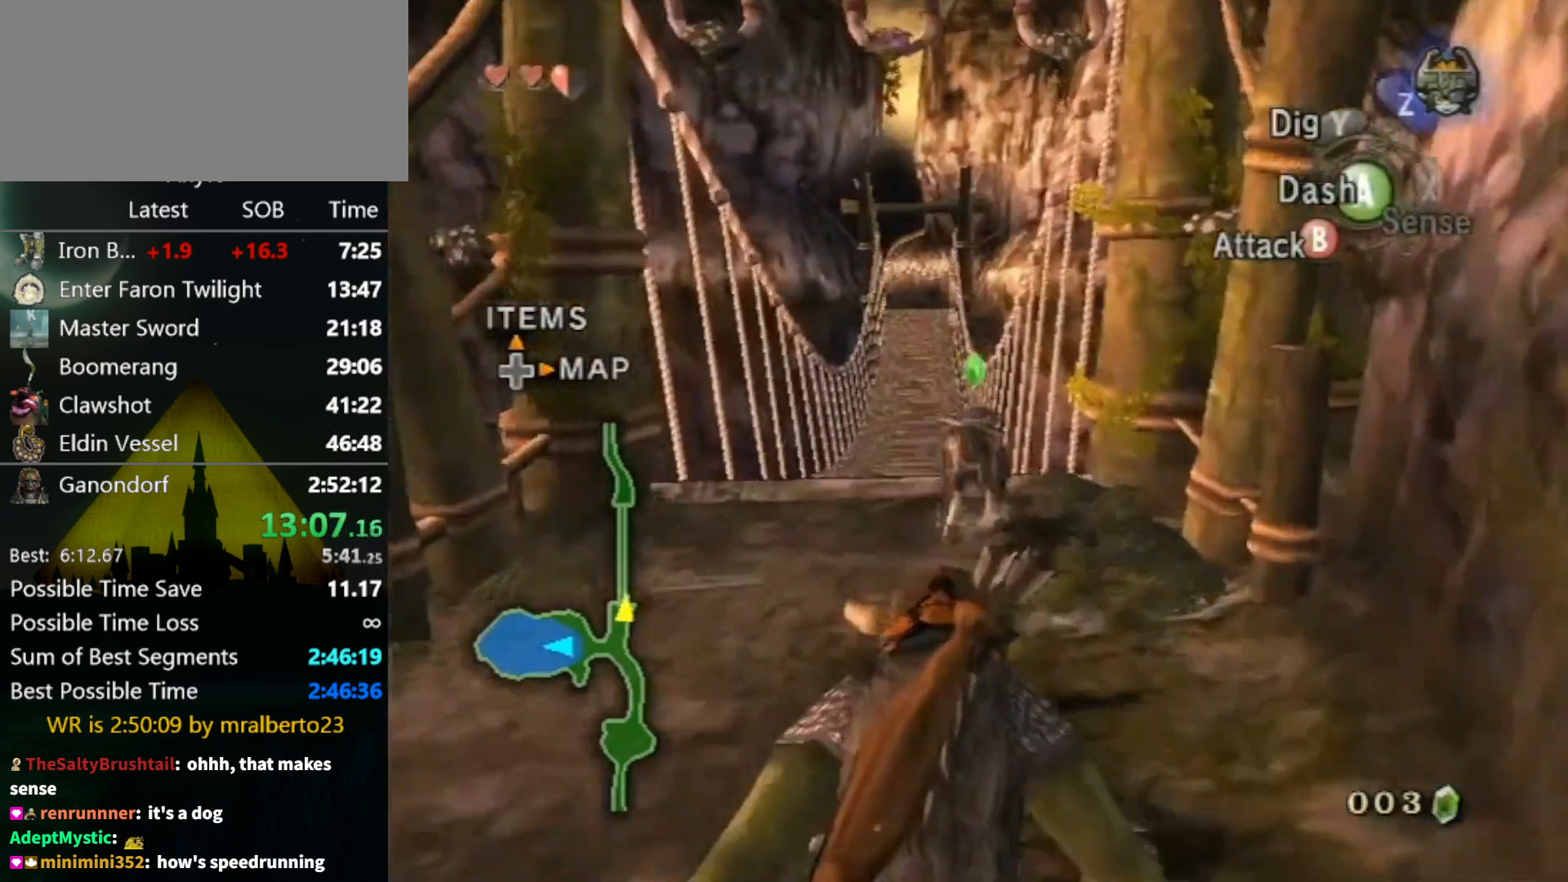
{"buttons": [], "left_stick": "up", "right_stick": "center", "events": [[167, "left_stick", "up"]]}
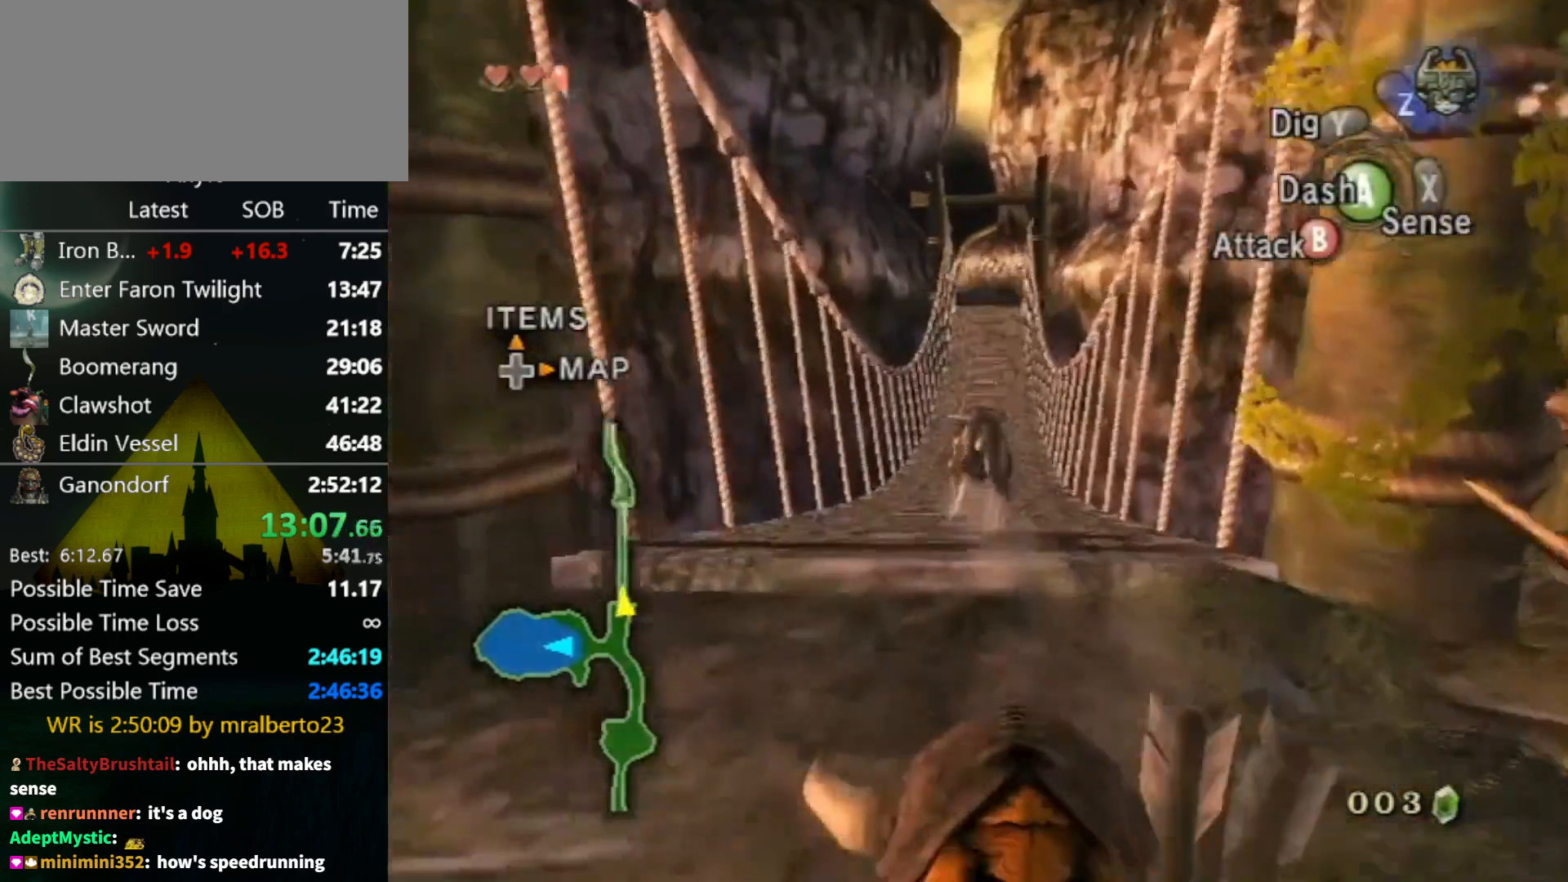
{"buttons": [], "left_stick": "up", "right_stick": "center", "events": []}
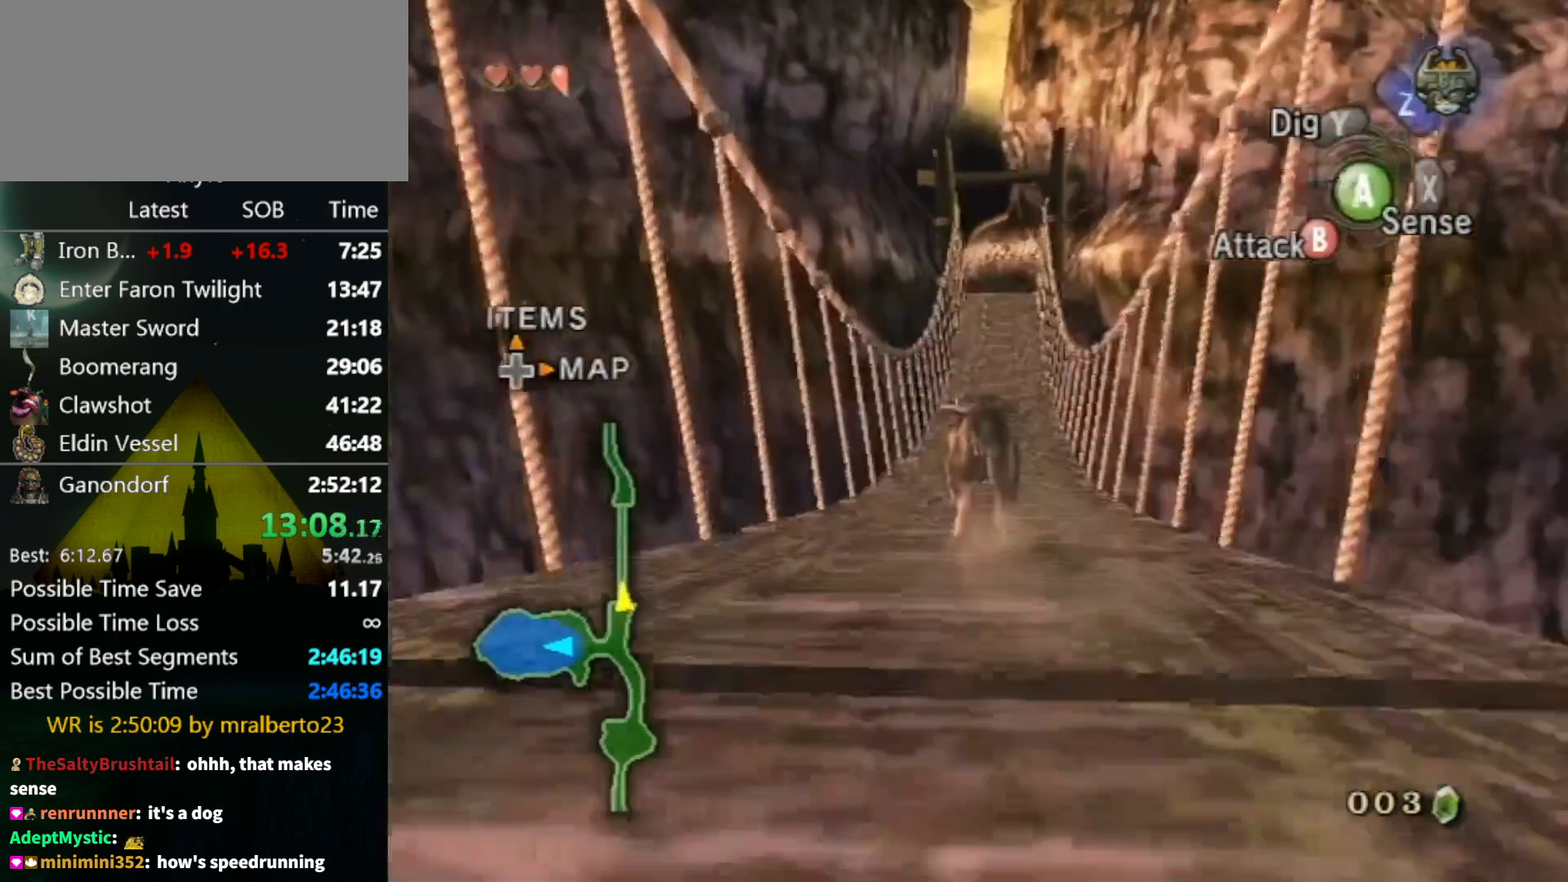
{"buttons": [], "left_stick": "up", "right_stick": "center", "events": []}
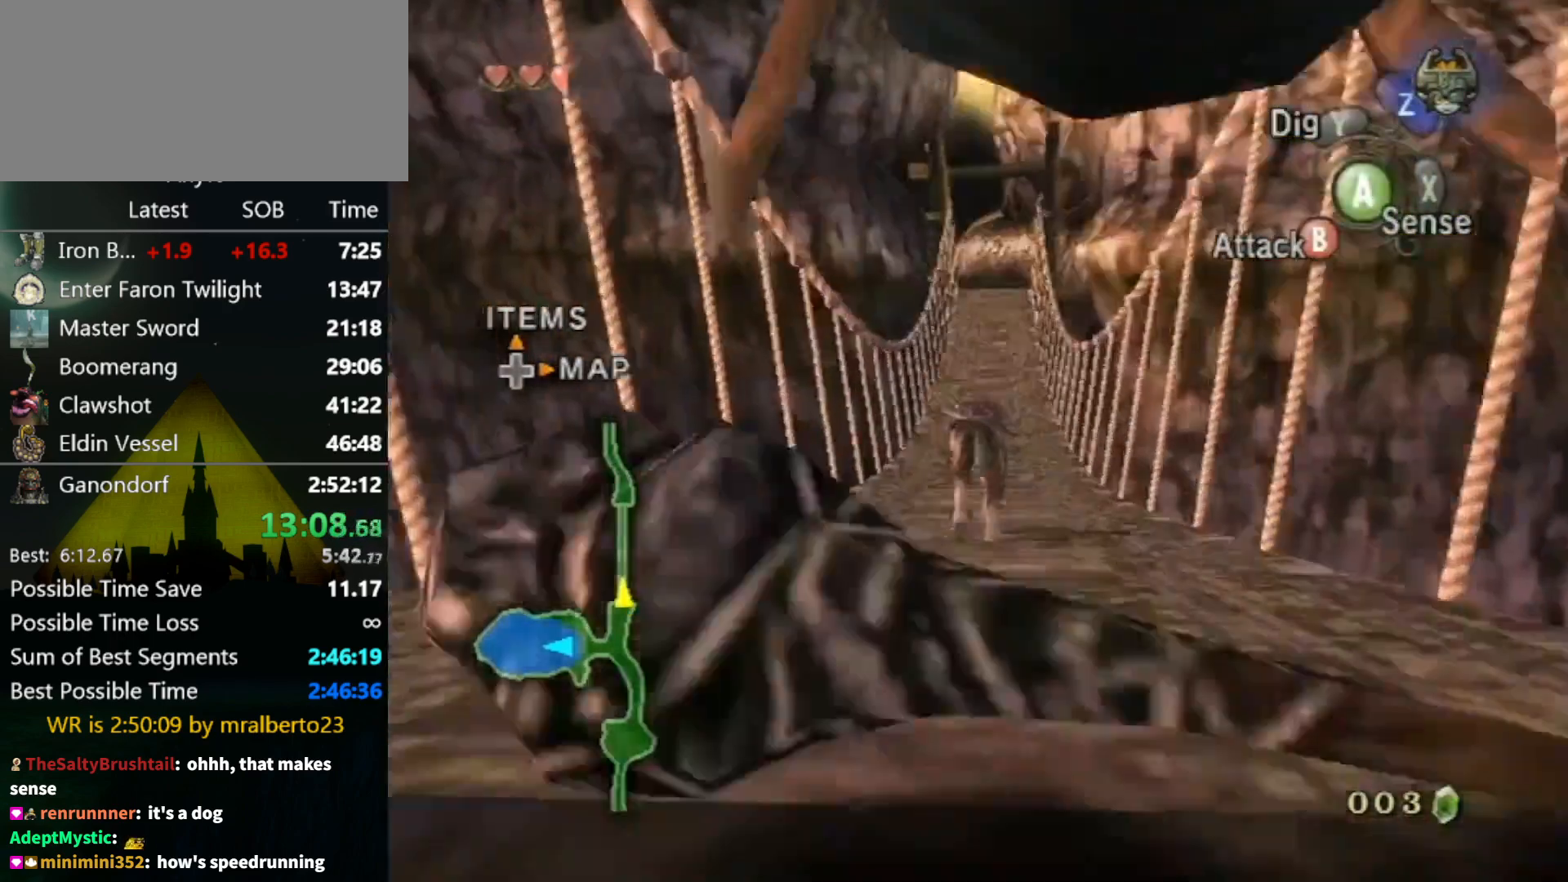
{"buttons": [], "left_stick": "up", "right_stick": "center", "events": []}
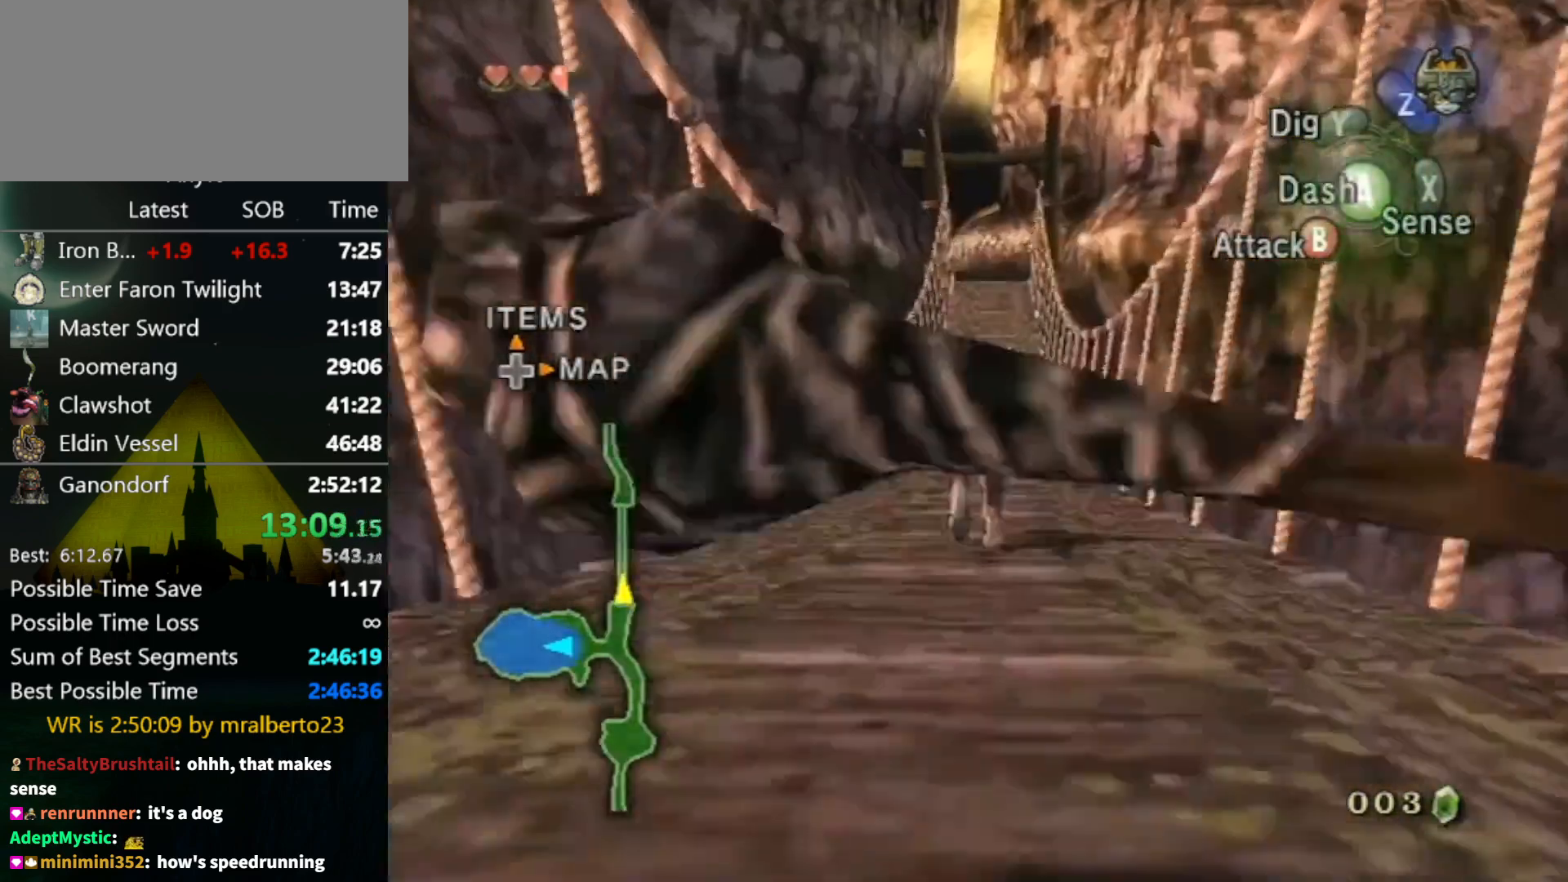
{"buttons": [], "left_stick": "up", "right_stick": "center", "events": []}
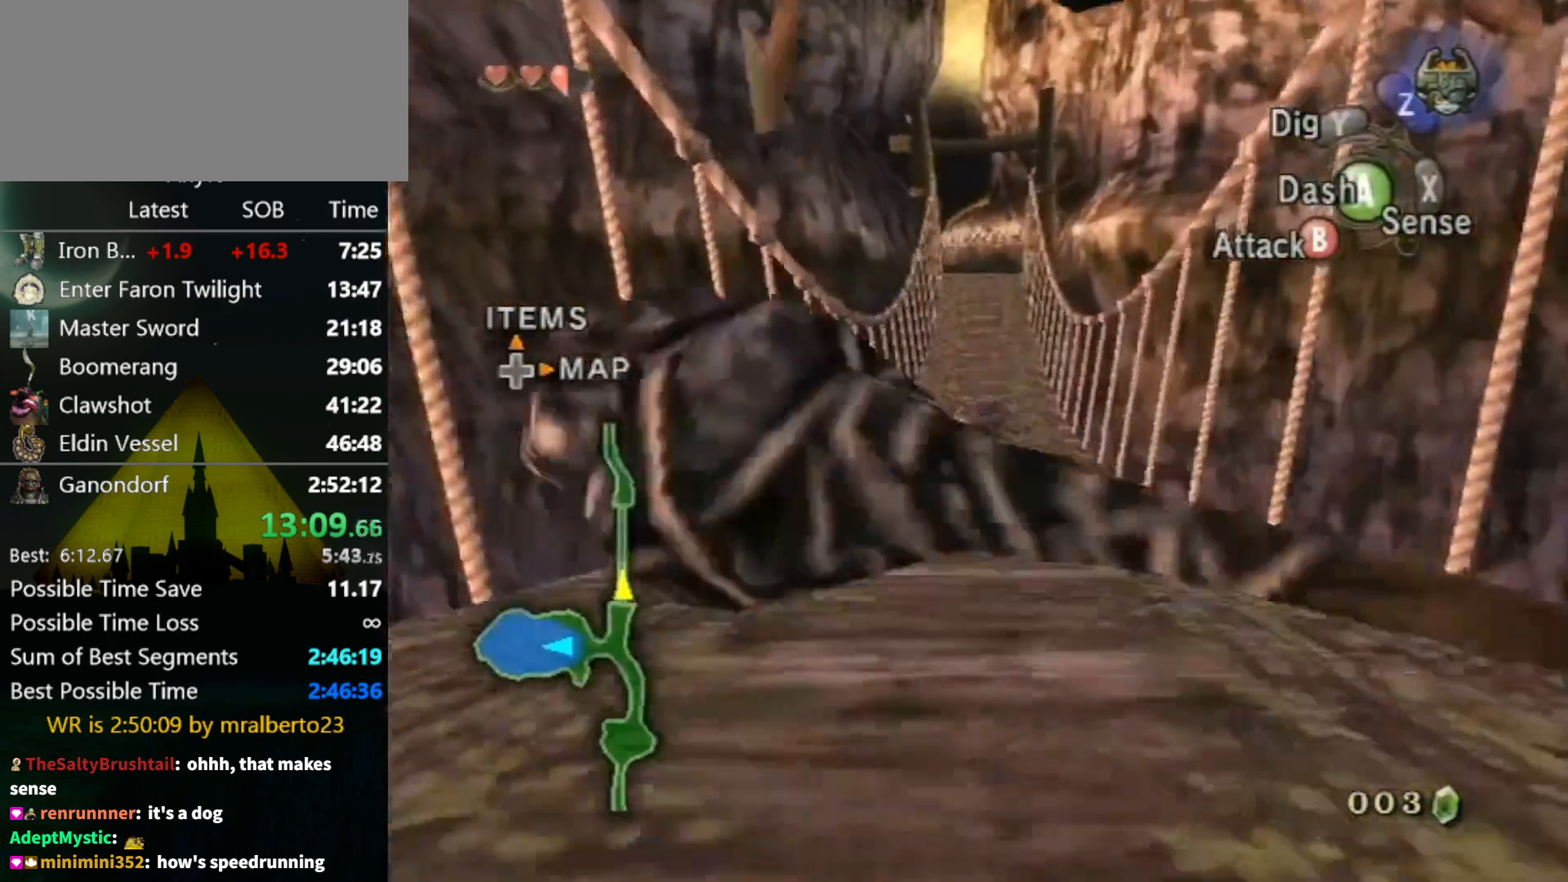
{"buttons": [], "left_stick": "up", "right_stick": "center", "events": []}
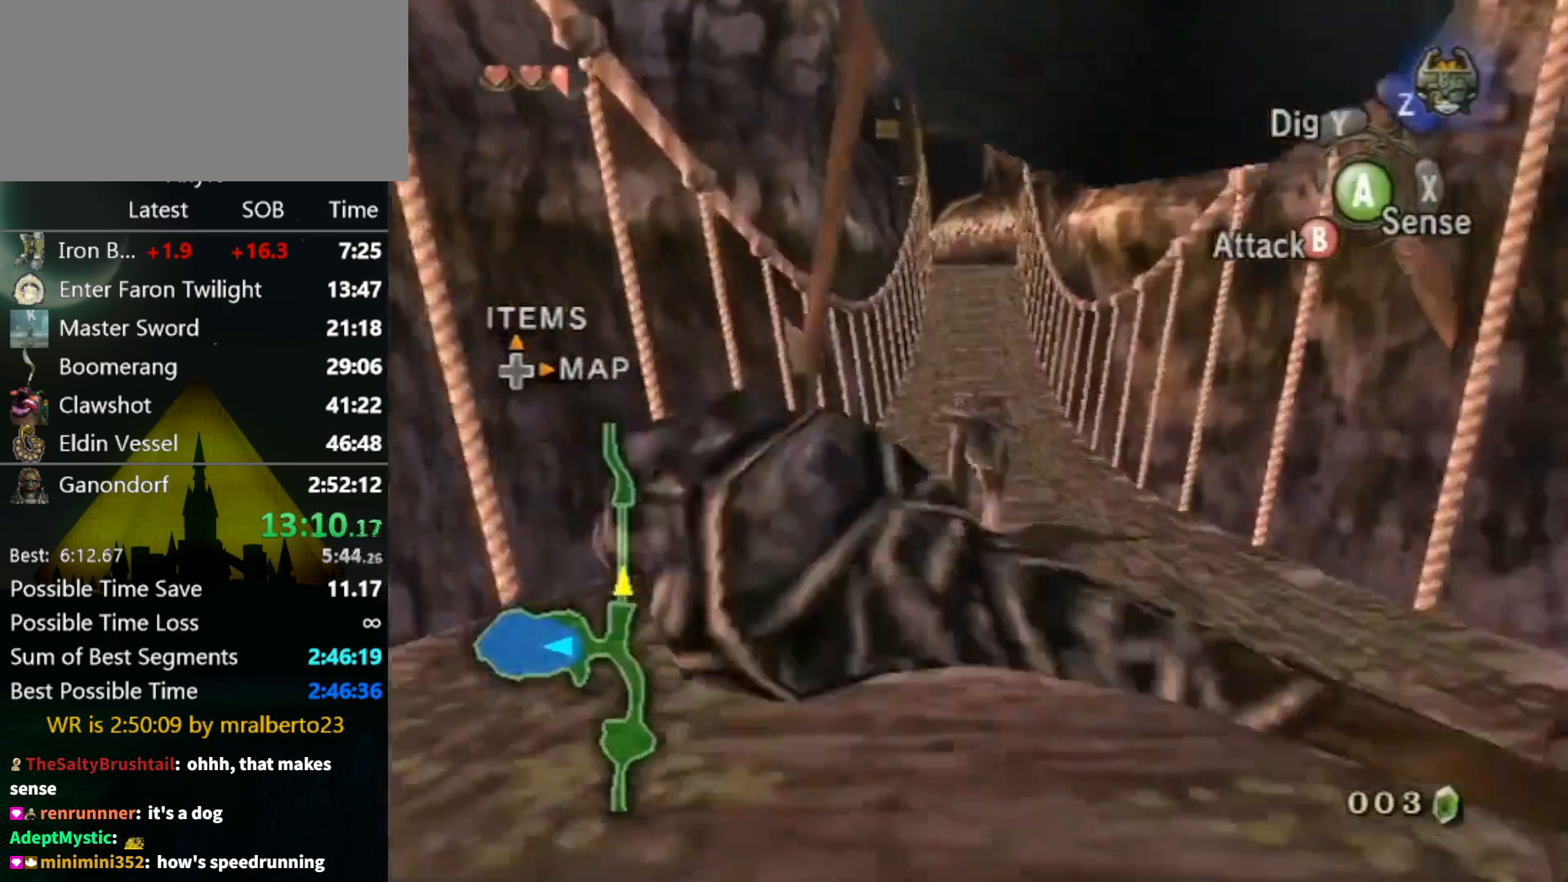
{"buttons": [], "left_stick": "up", "right_stick": "center", "events": []}
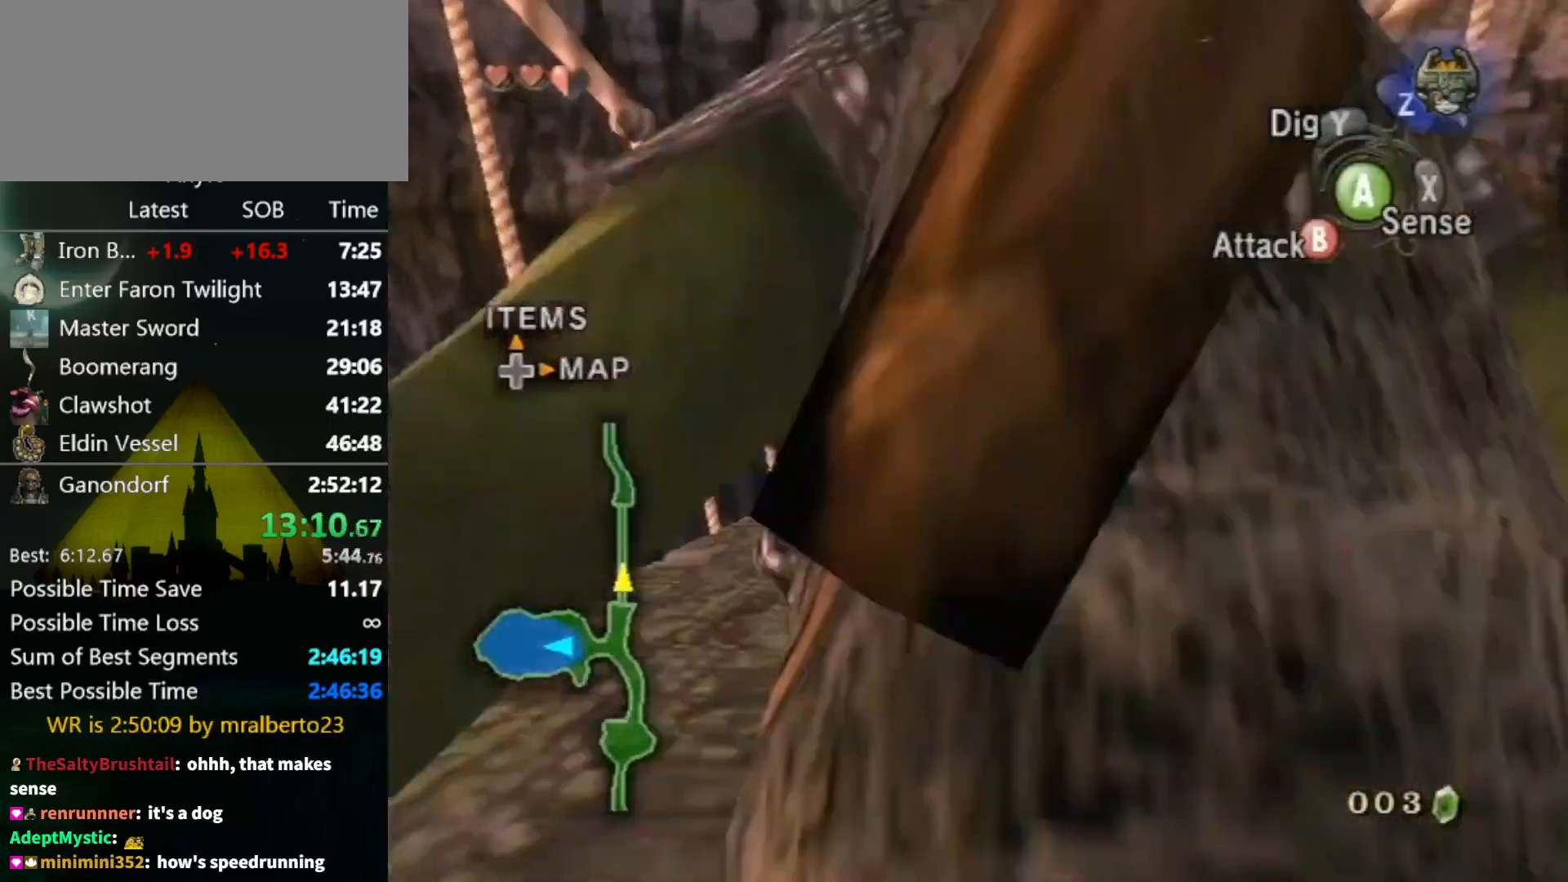
{"buttons": [], "left_stick": "up", "right_stick": "center", "events": []}
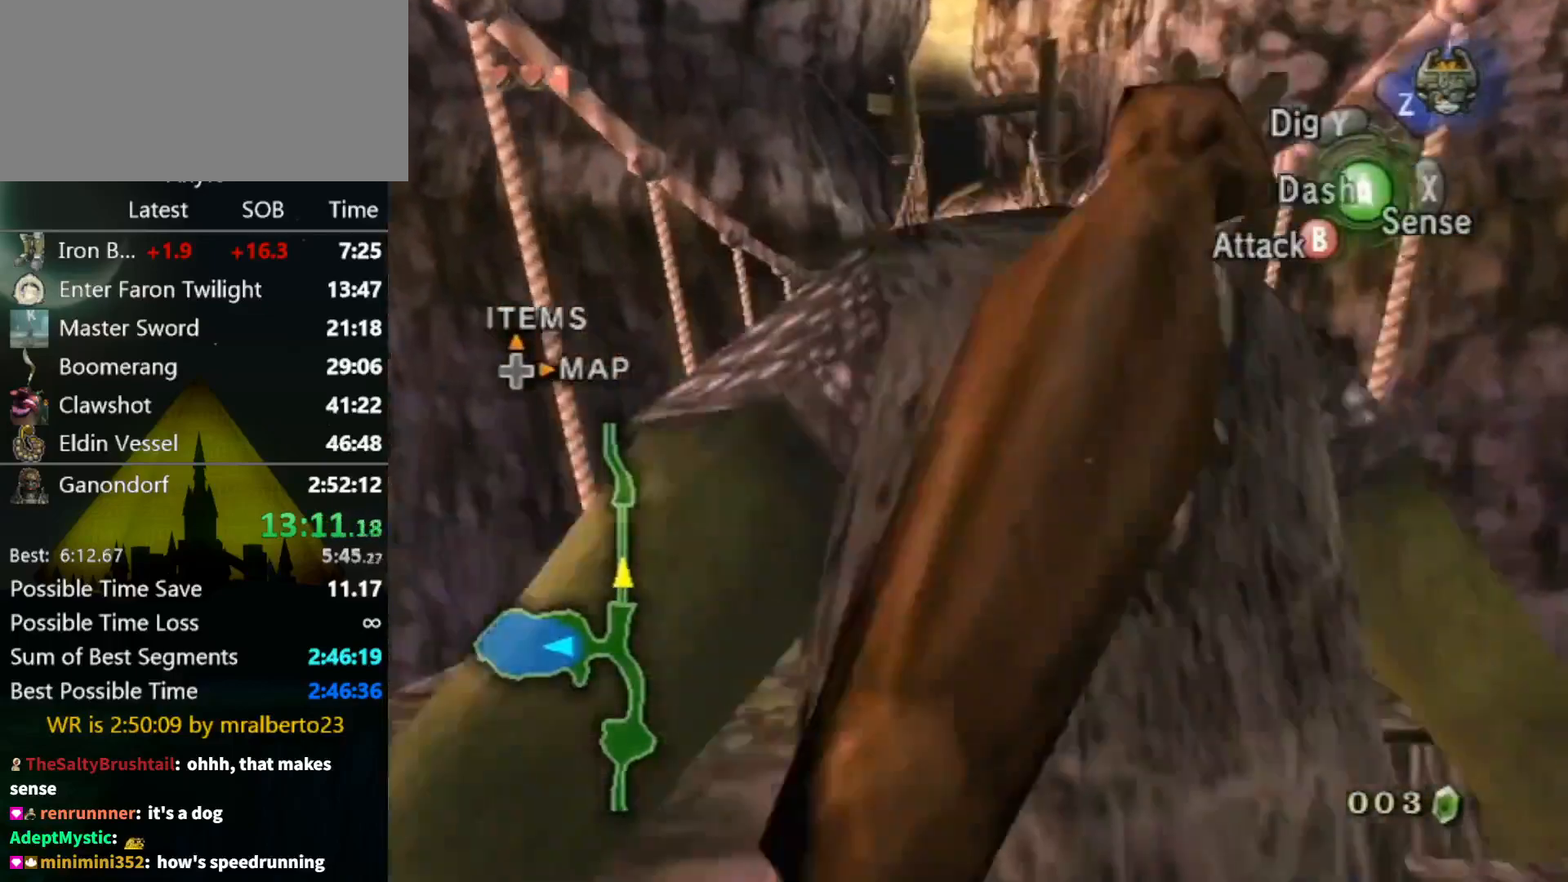
{"buttons": [], "left_stick": "up", "right_stick": "center", "events": []}
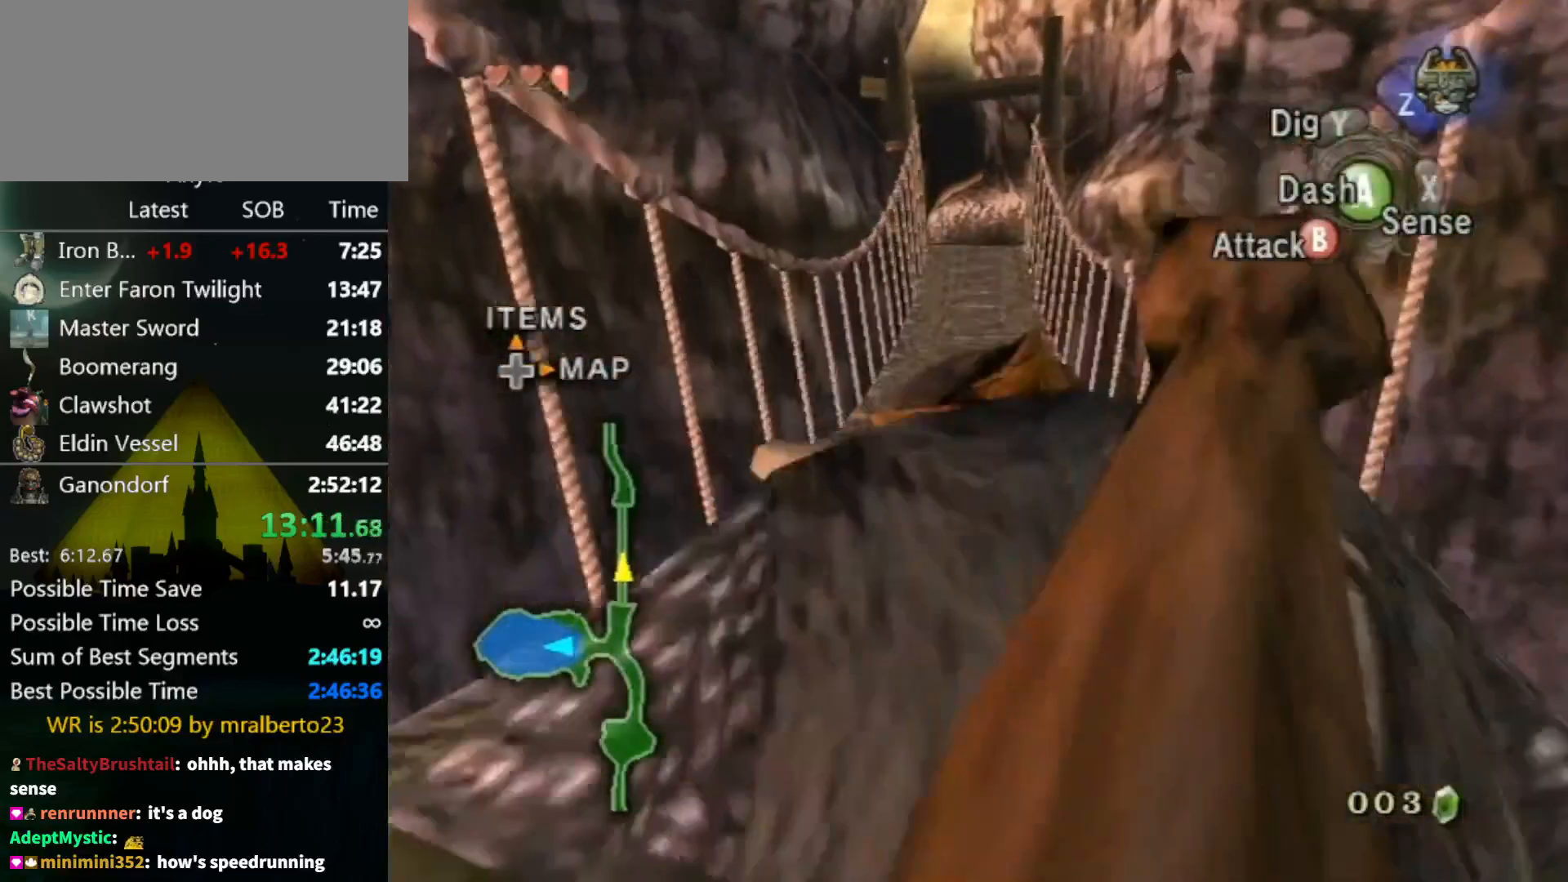
{"buttons": [], "left_stick": "up", "right_stick": "center", "events": []}
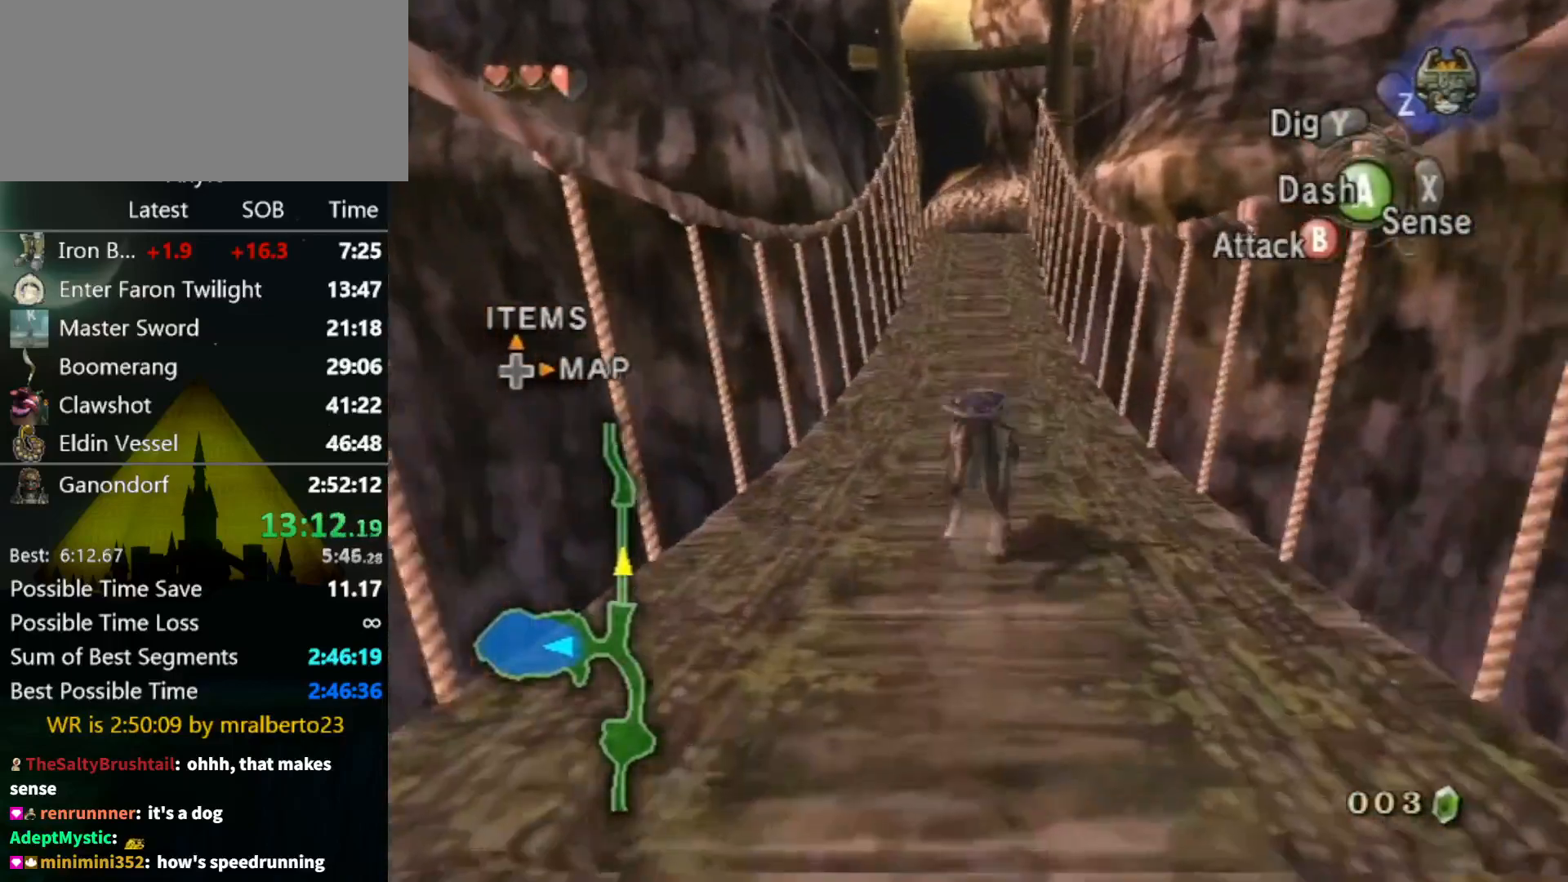
{"buttons": [], "left_stick": "up", "right_stick": "center", "events": []}
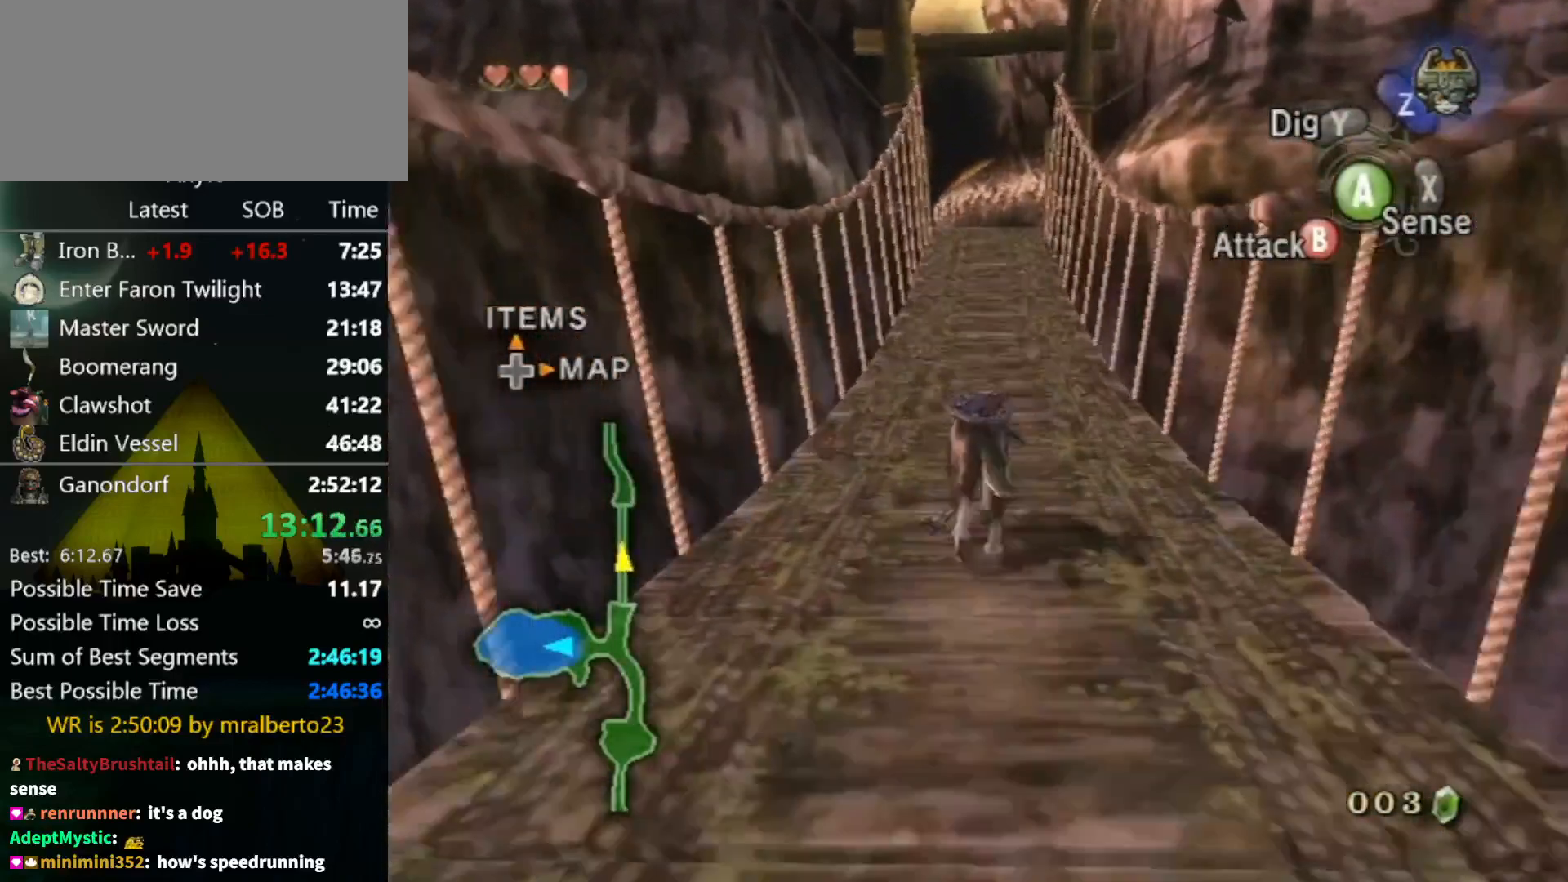
{"buttons": [], "left_stick": "up", "right_stick": "center", "events": []}
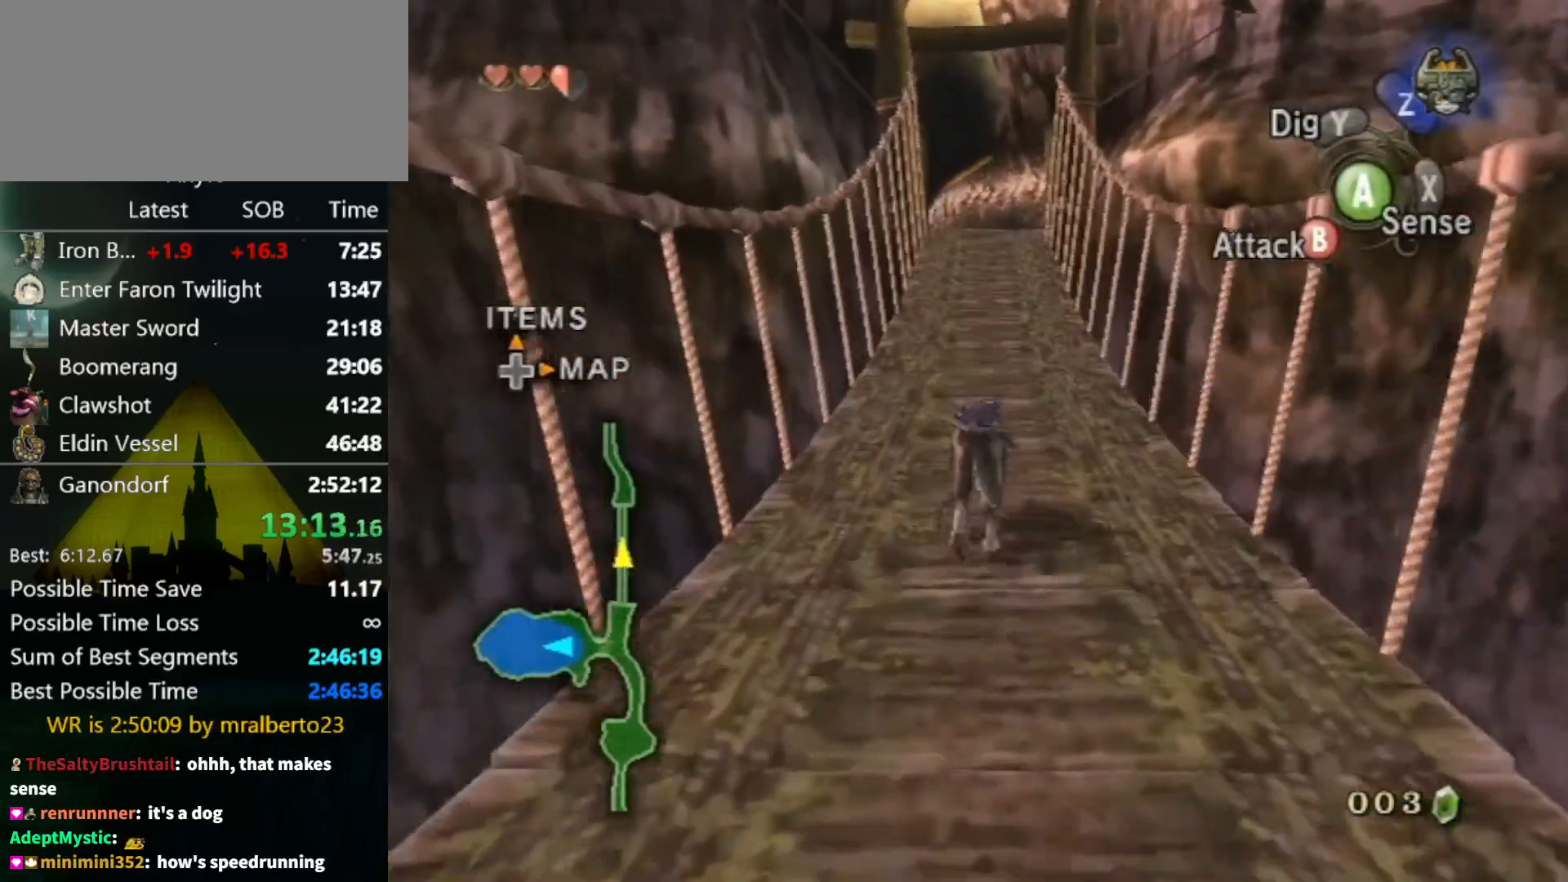
{"buttons": [], "left_stick": "up", "right_stick": "center", "events": []}
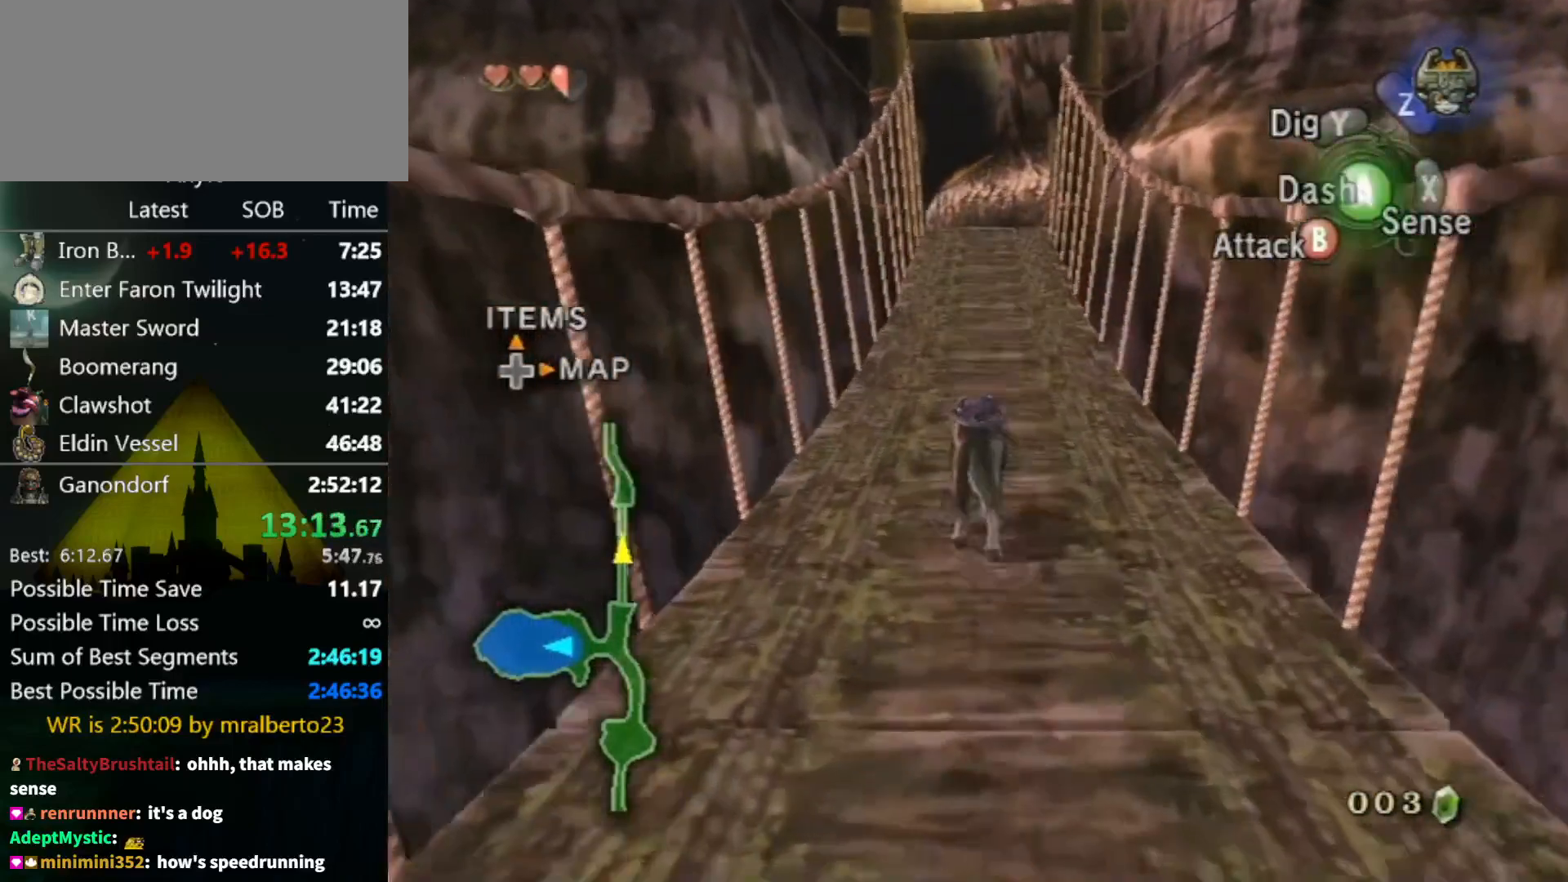
{"buttons": [], "left_stick": "up", "right_stick": "center", "events": []}
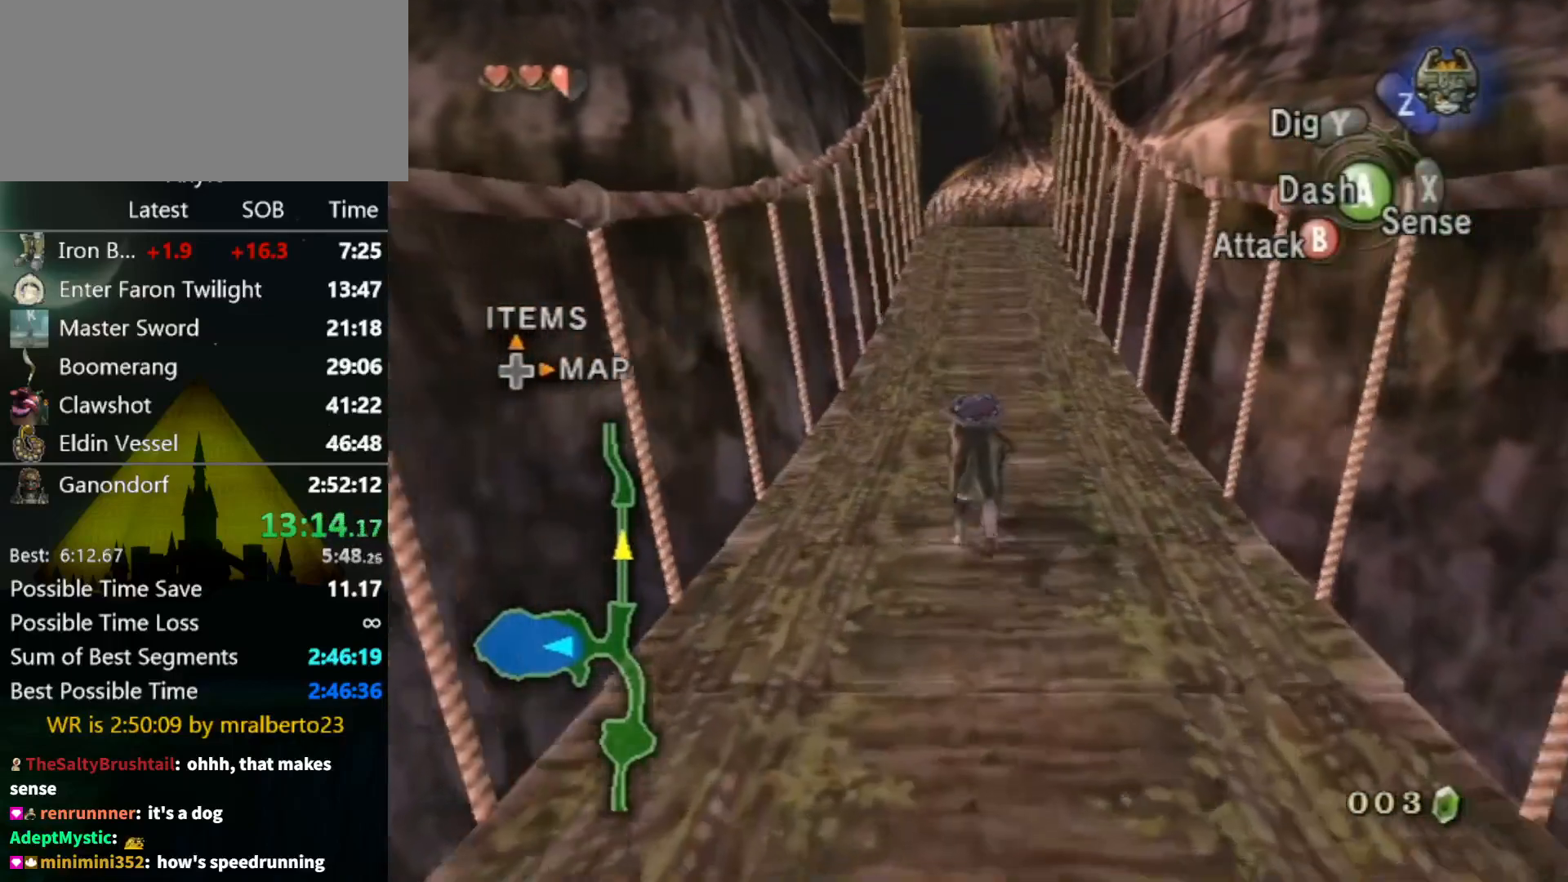
{"buttons": [], "left_stick": "up", "right_stick": "center", "events": []}
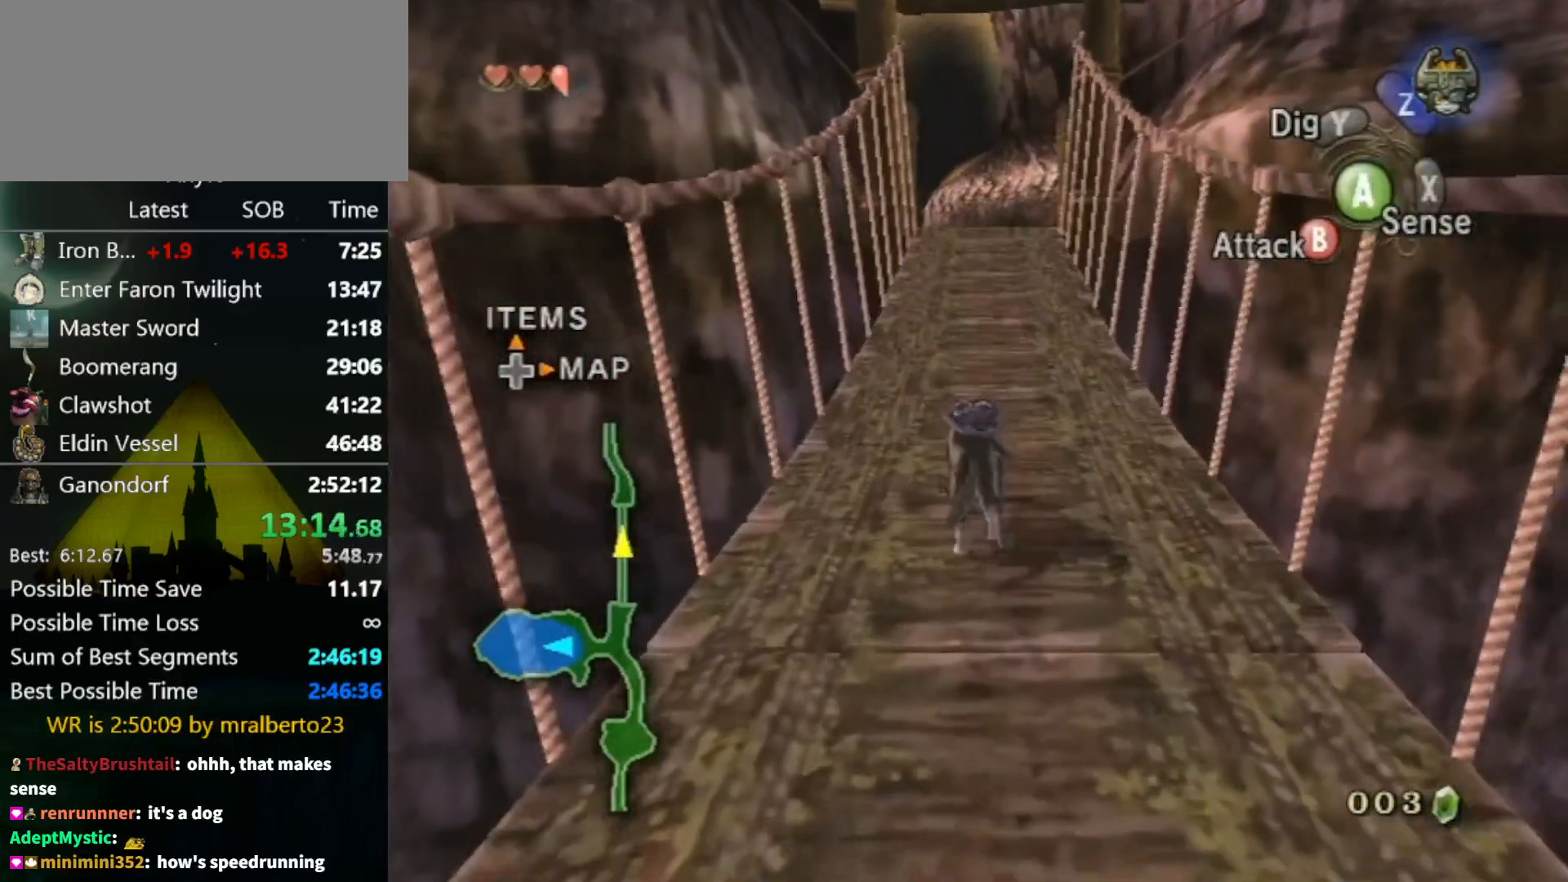
{"buttons": [], "left_stick": "up", "right_stick": "center", "events": []}
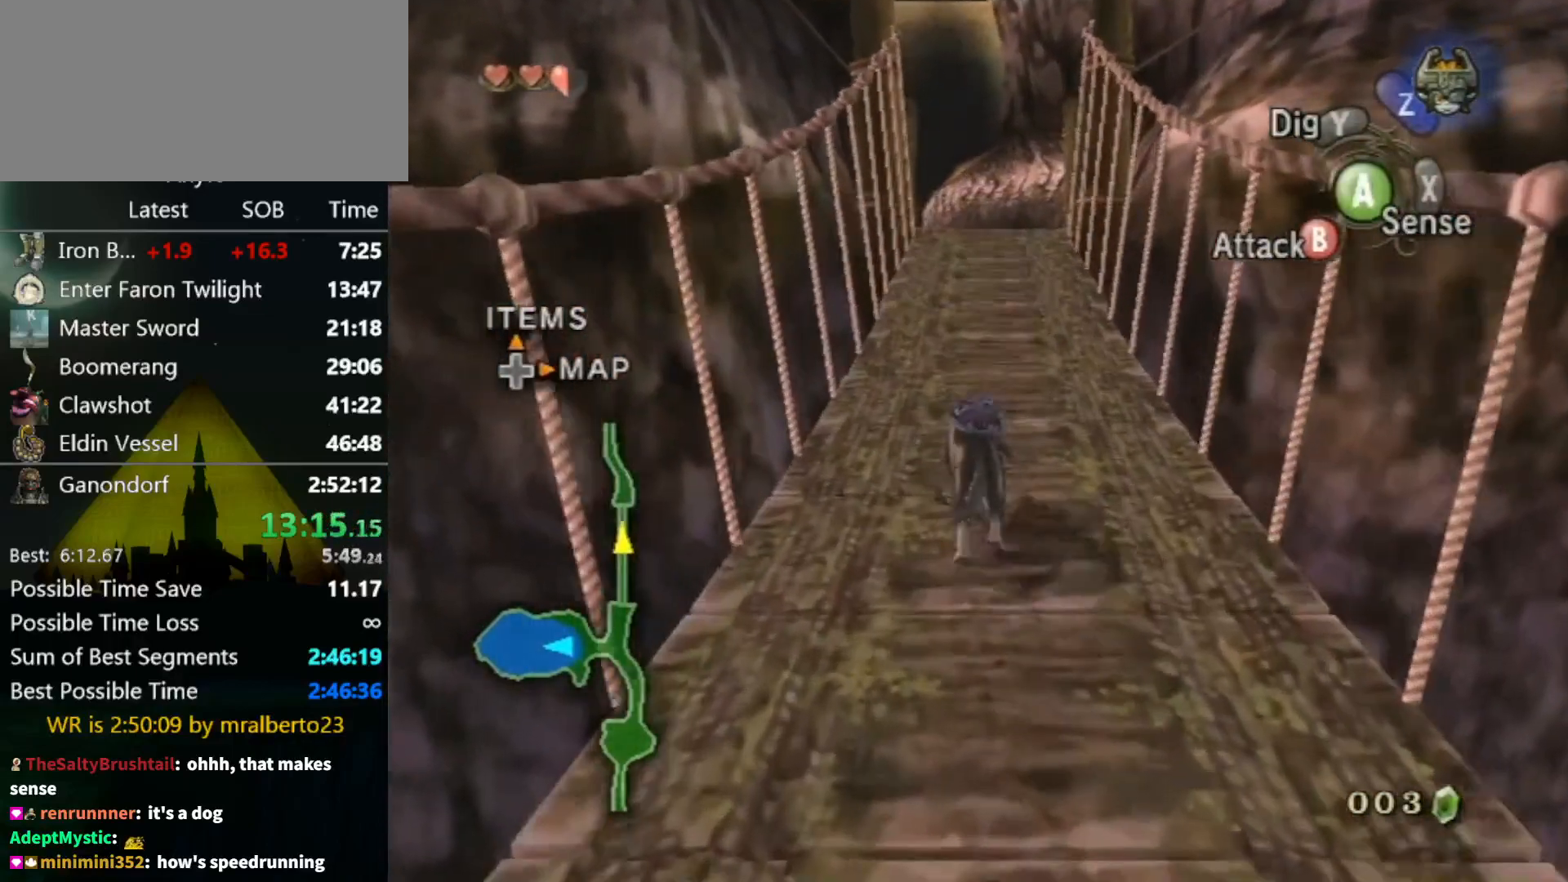
{"buttons": [], "left_stick": "up", "right_stick": "center", "events": []}
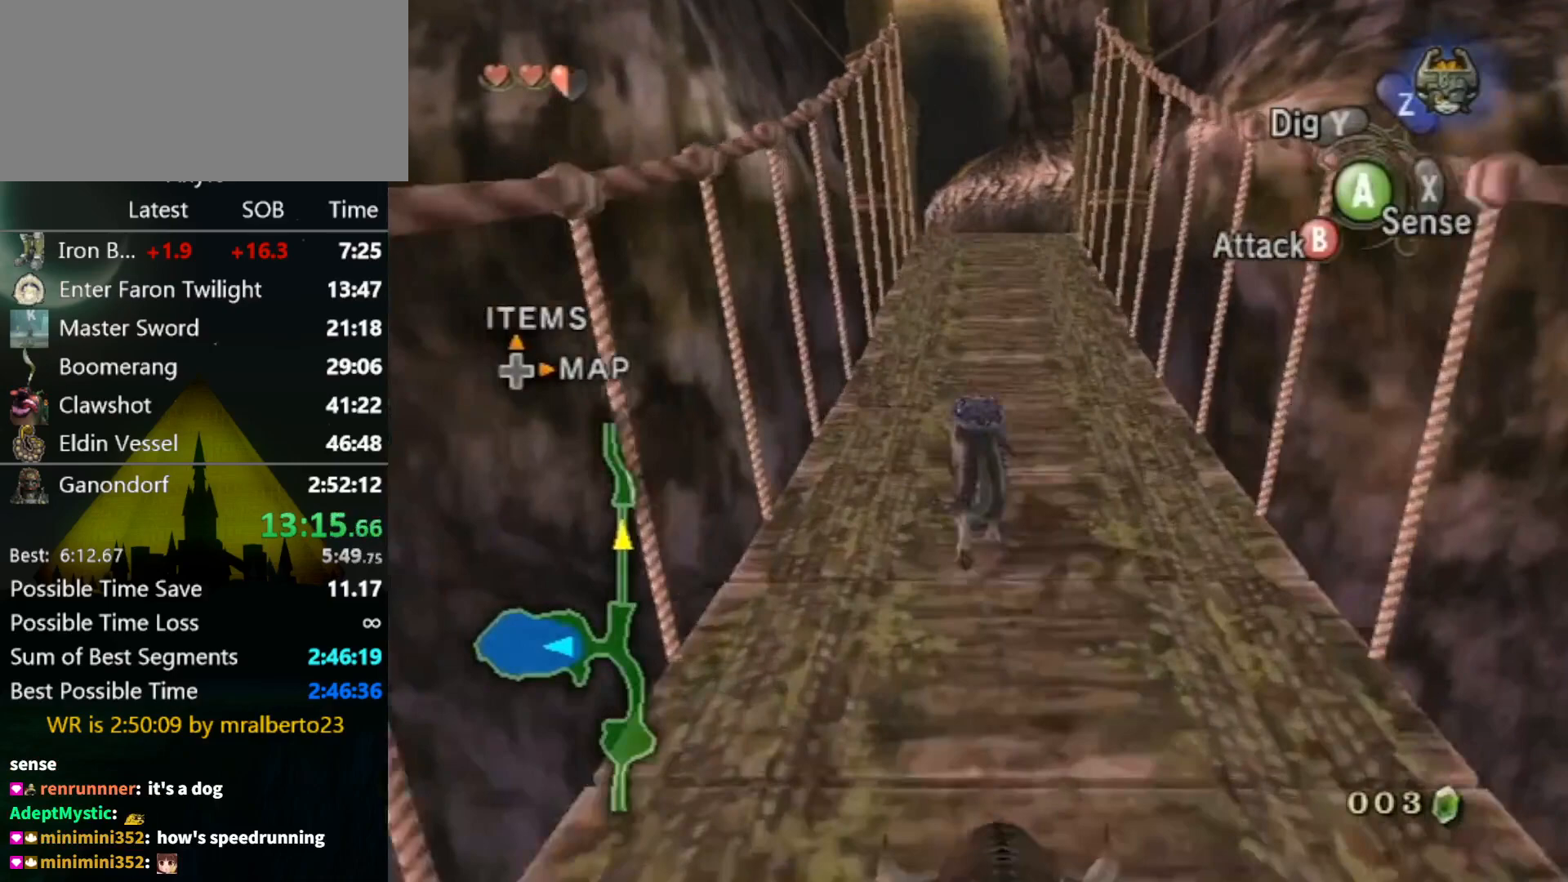
{"buttons": [], "left_stick": "up", "right_stick": "center", "events": []}